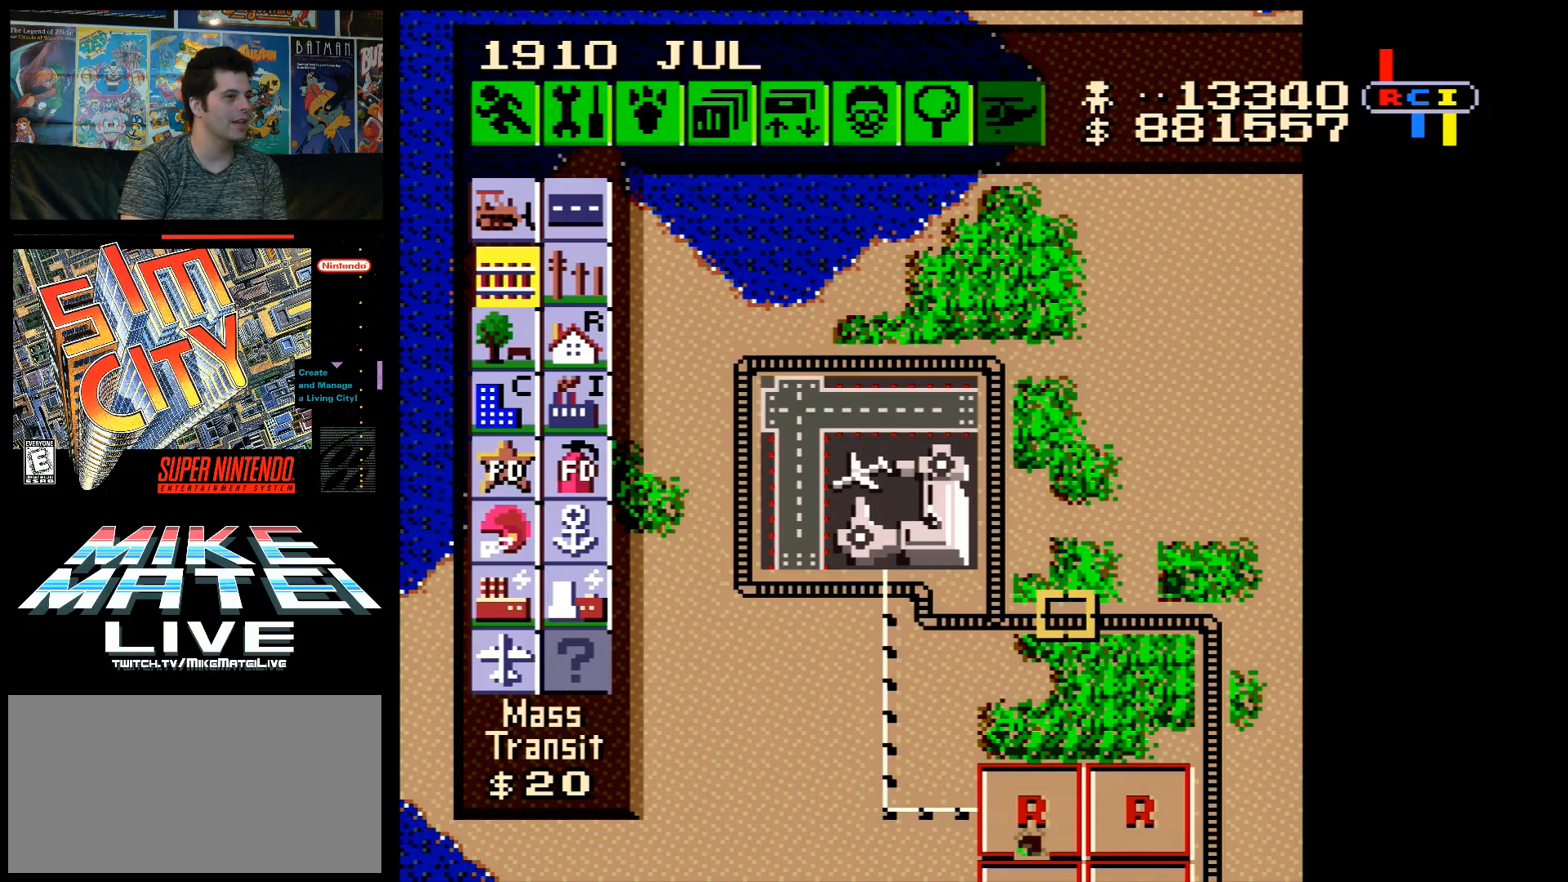
Gameplay with a controller (Nintendo layout); each line is a JSON object with the inputs held at the frame after it. "events" lists button and stick changes between this image and that frame as [ms after this image, input, new state], when the widget could be followed in between. Not read: L3 R3.
{"buttons": ["A", "DPAD_LEFT"], "events": [[167, "DPAD_LEFT", "down"], [200, "A", "down"]]}
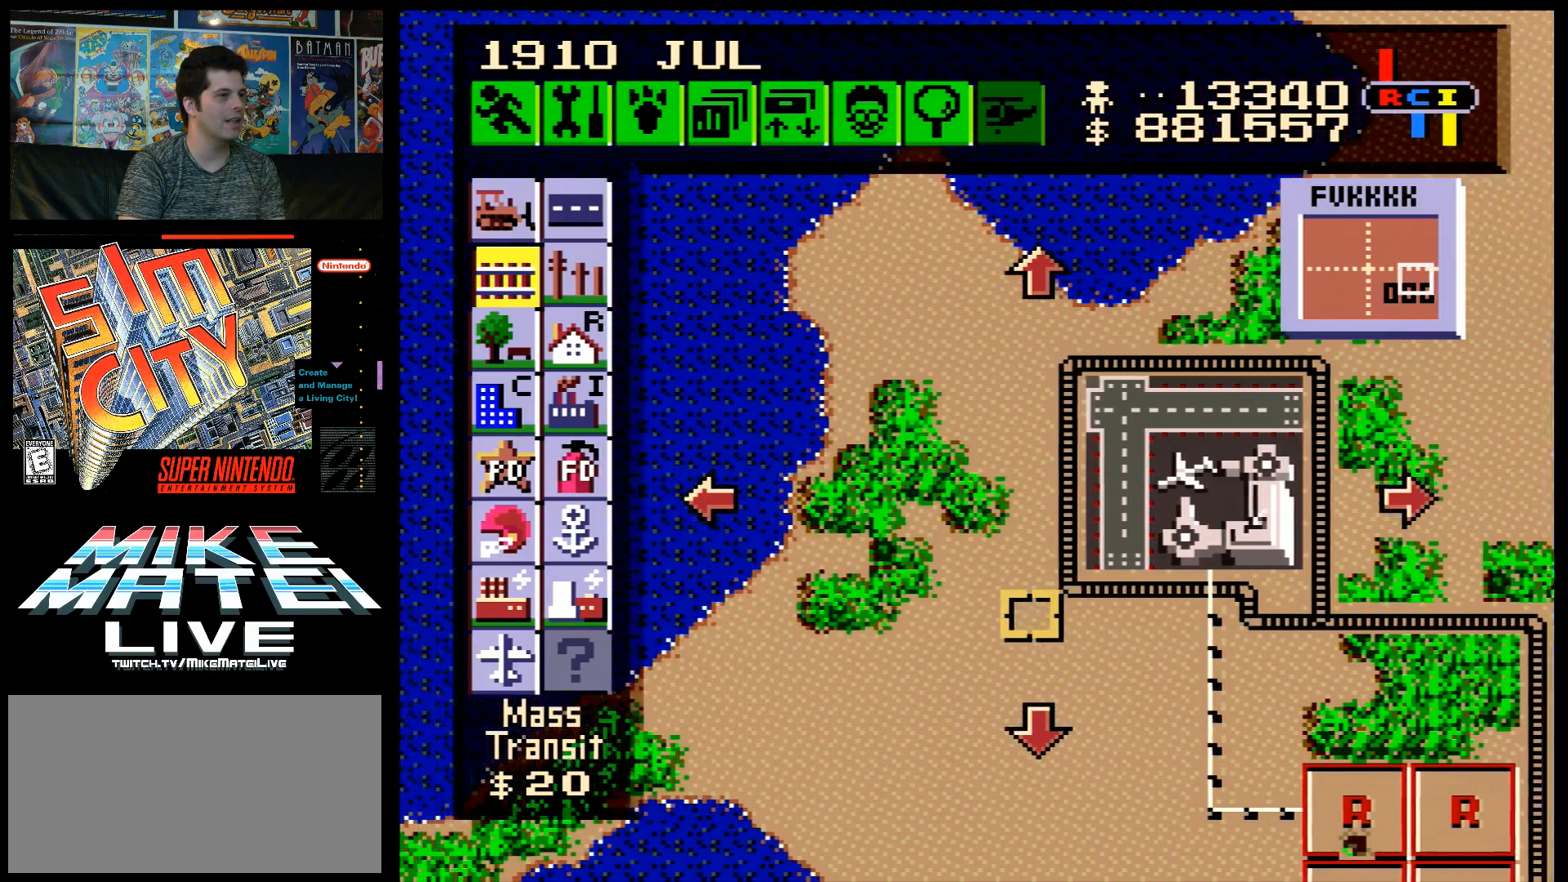
{"buttons": ["A", "DPAD_DOWN"], "events": [[17, "A", "up"], [17, "DPAD_LEFT", "up"], [200, "DPAD_DOWN", "down"], [233, "A", "down"]]}
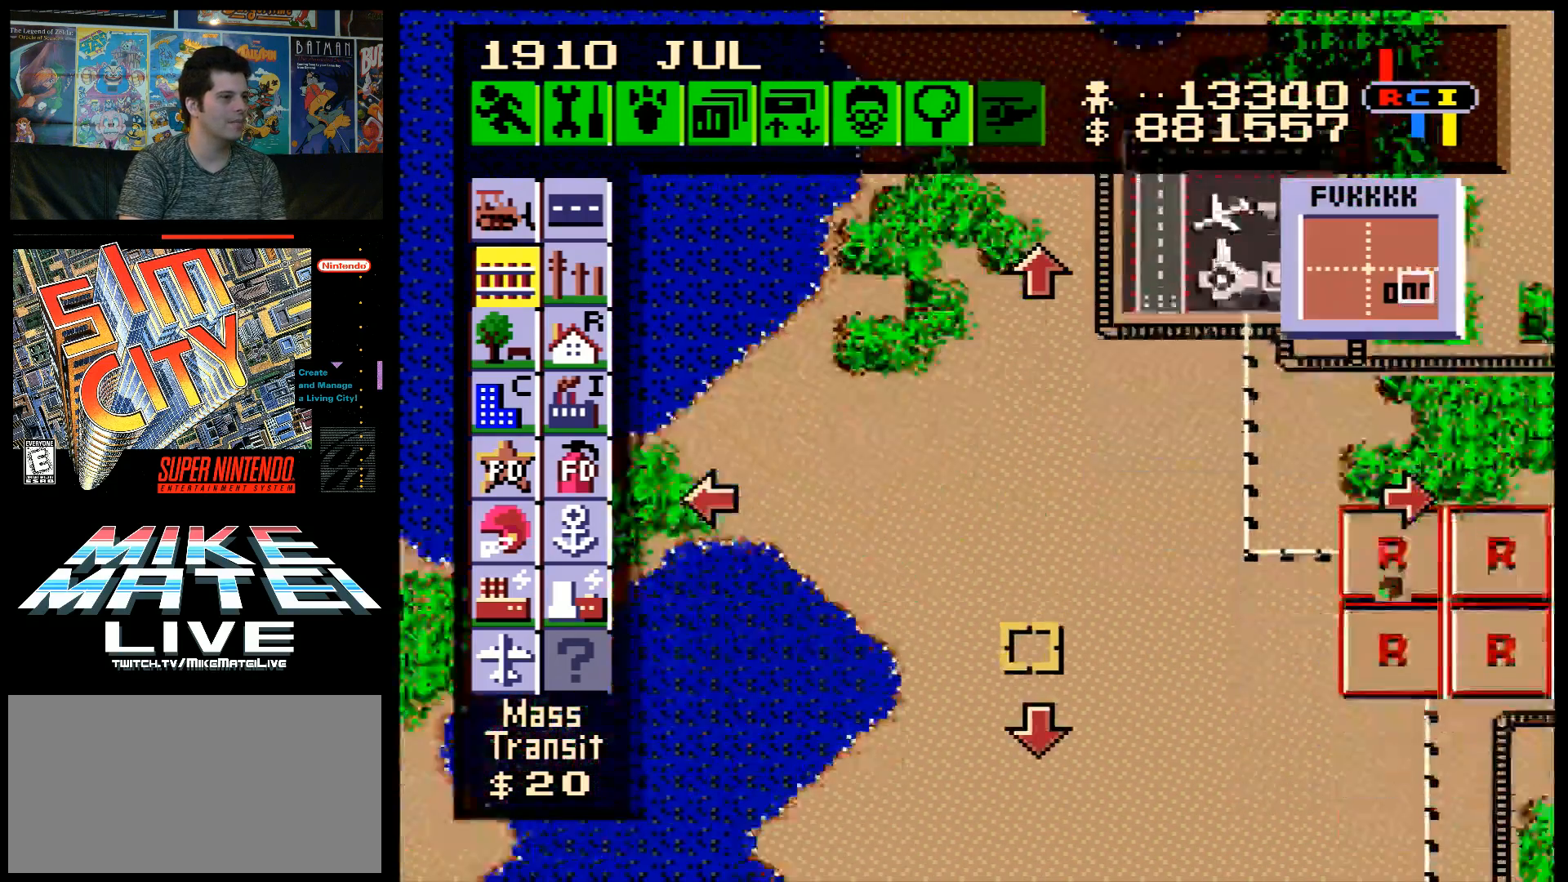
{"buttons": ["A", "DPAD_LEFT"], "events": [[17, "DPAD_RIGHT", "down"], [267, "DPAD_RIGHT", "up"], [300, "DPAD_DOWN", "up"], [317, "A", "up"], [350, "DPAD_LEFT", "down"], [417, "A", "down"]]}
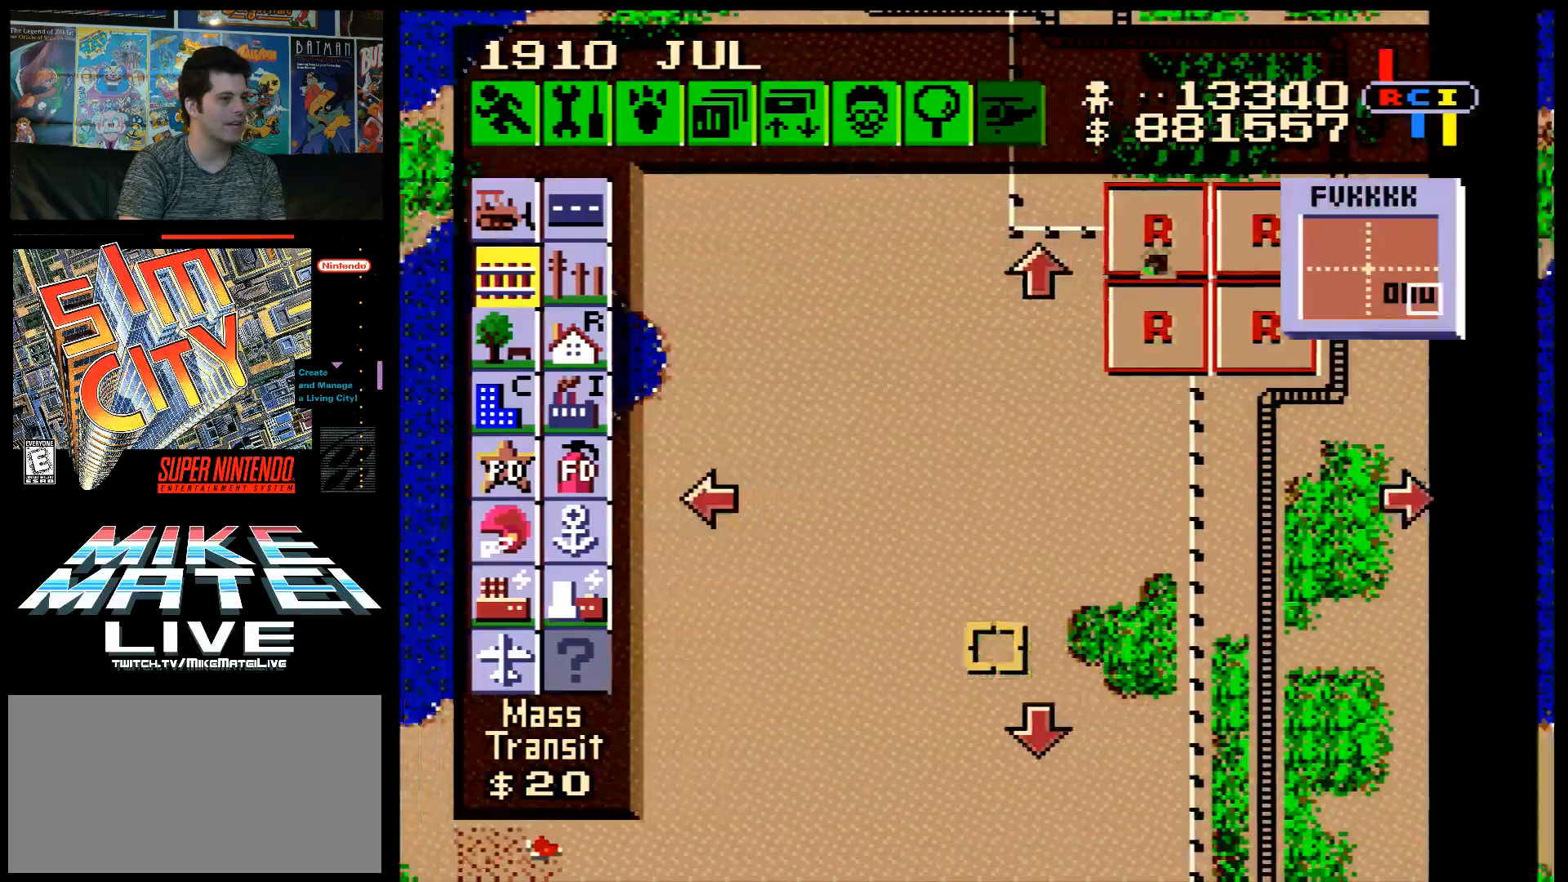
{"buttons": ["A", "DPAD_LEFT"], "events": [[83, "DPAD_DOWN", "down"], [333, "DPAD_DOWN", "up"]]}
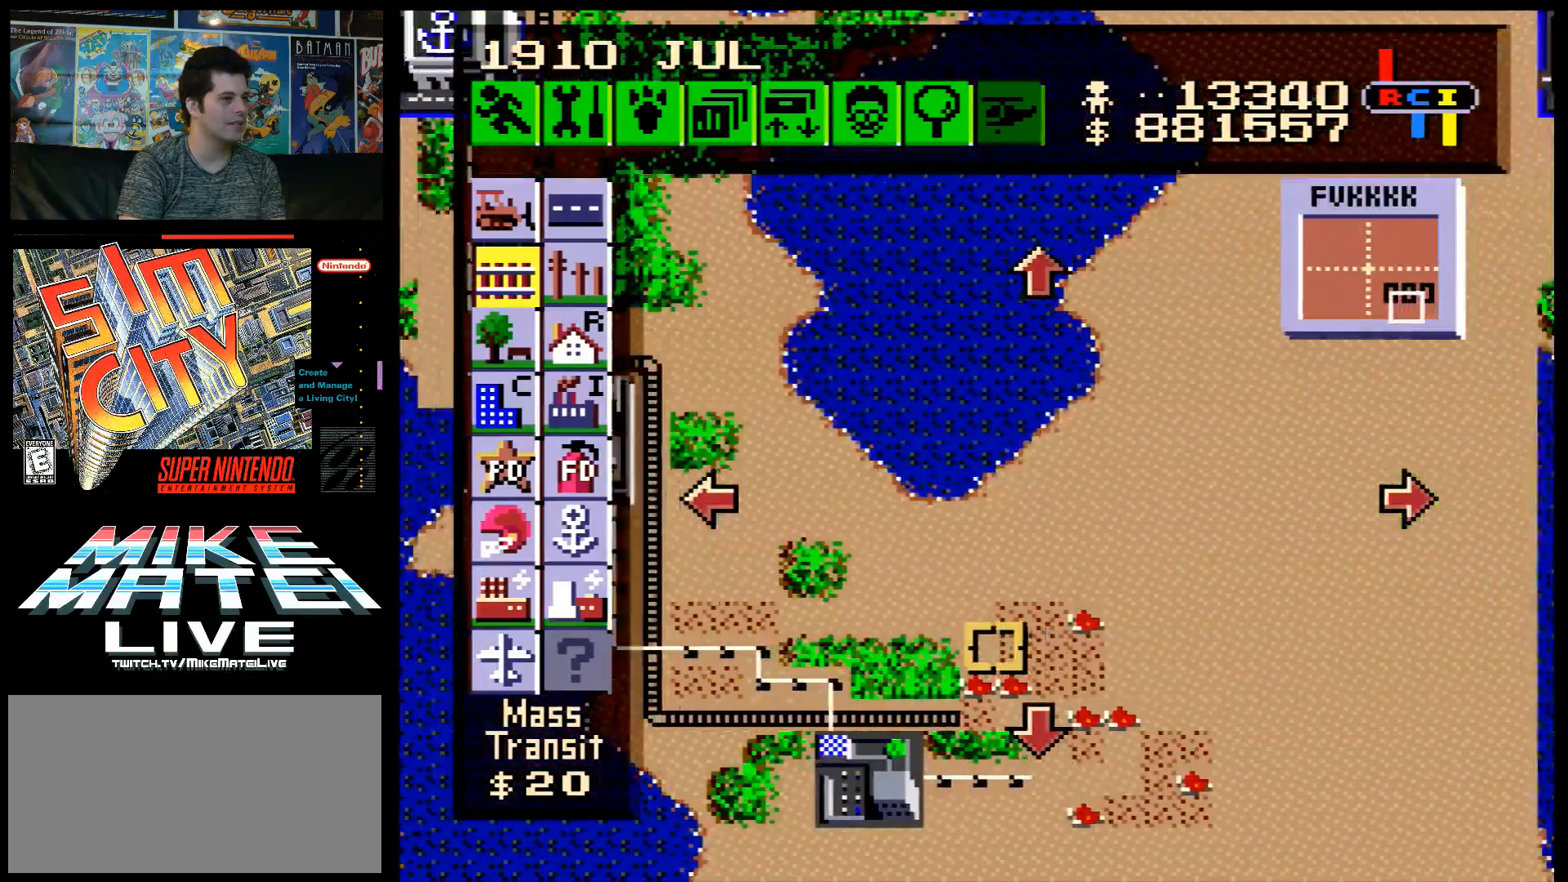
{"buttons": ["A"], "events": [[167, "DPAD_DOWN", "down"], [167, "DPAD_LEFT", "up"], [233, "A", "up"], [233, "DPAD_DOWN", "up"], [417, "A", "down"]]}
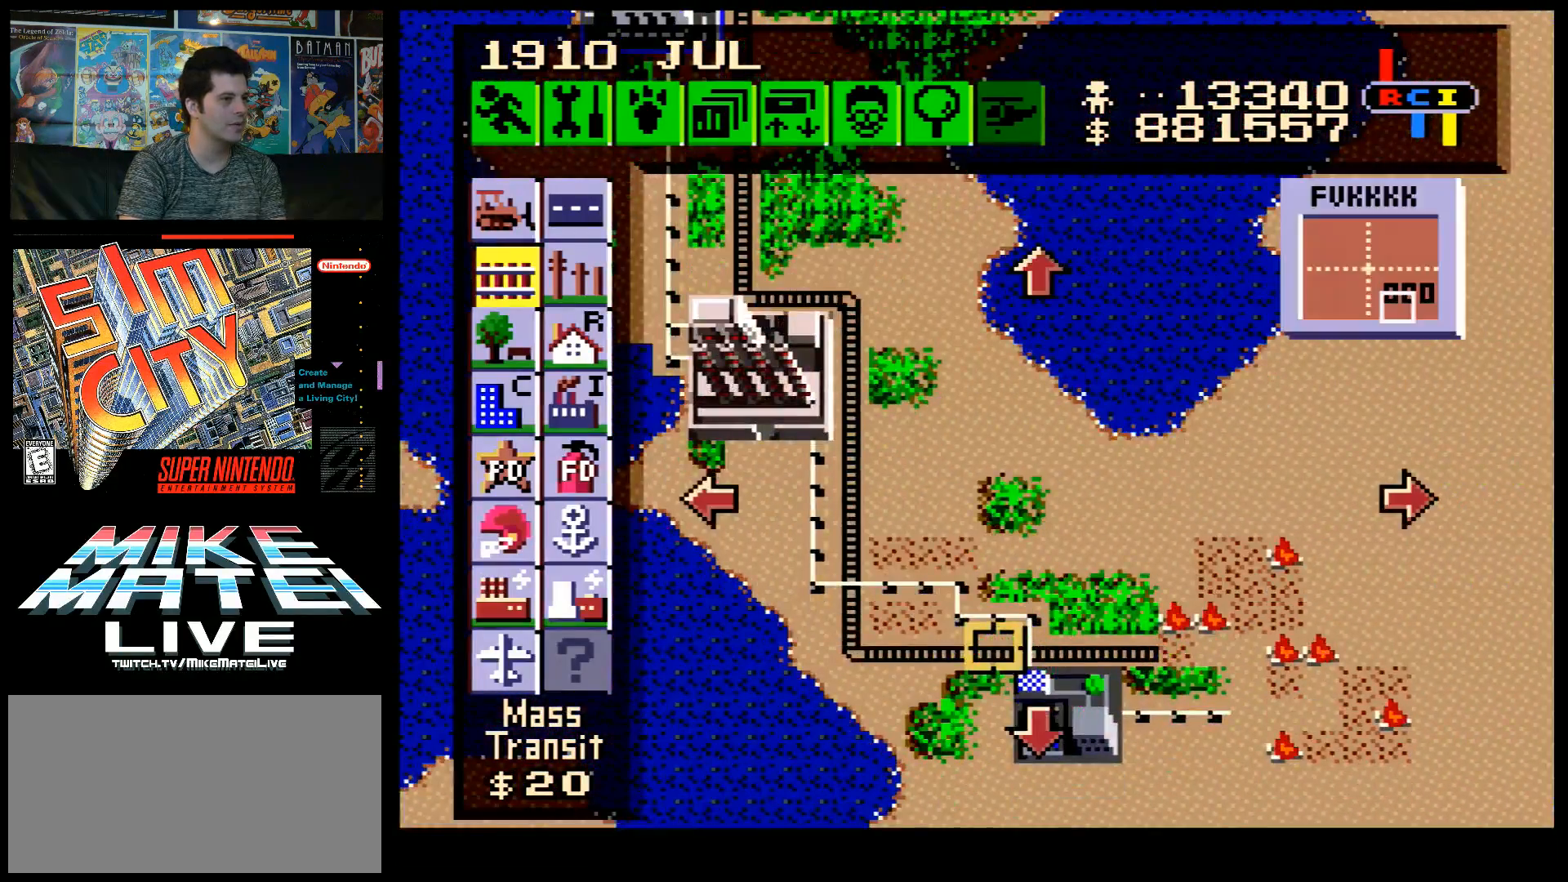
{"buttons": ["A", "DPAD_LEFT"], "events": [[17, "DPAD_DOWN", "down"], [50, "DPAD_RIGHT", "down"], [133, "DPAD_DOWN", "up"], [233, "DPAD_RIGHT", "up"], [317, "A", "up"], [350, "DPAD_LEFT", "down"], [483, "A", "down"]]}
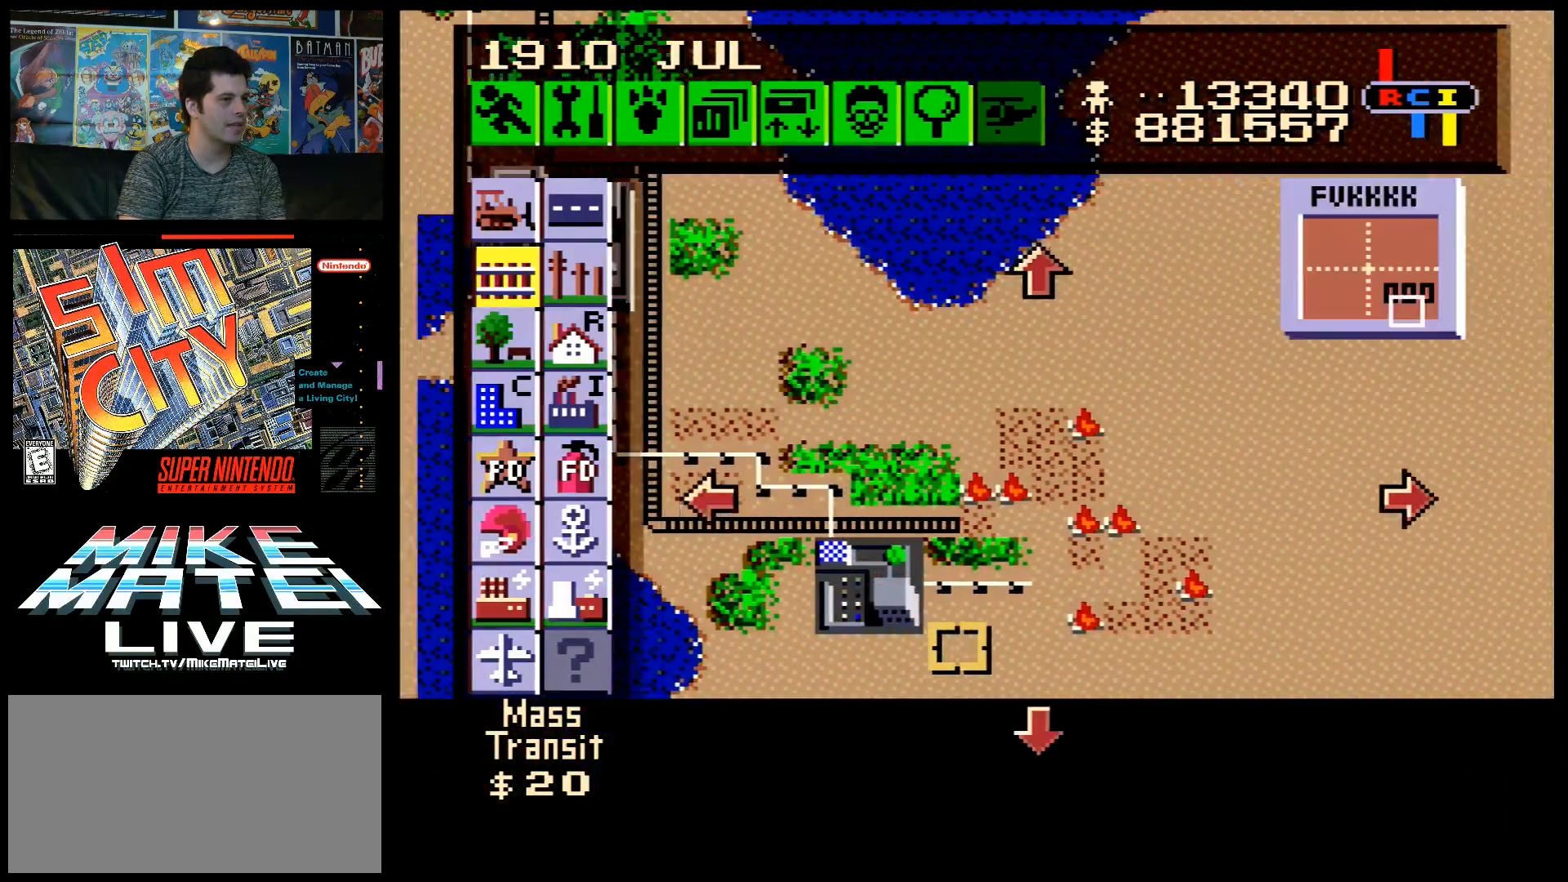
{"buttons": ["DPAD_UP", "DPAD_RIGHT"], "events": [[17, "A", "up"], [17, "DPAD_LEFT", "up"], [250, "DPAD_RIGHT", "down"], [417, "DPAD_UP", "down"]]}
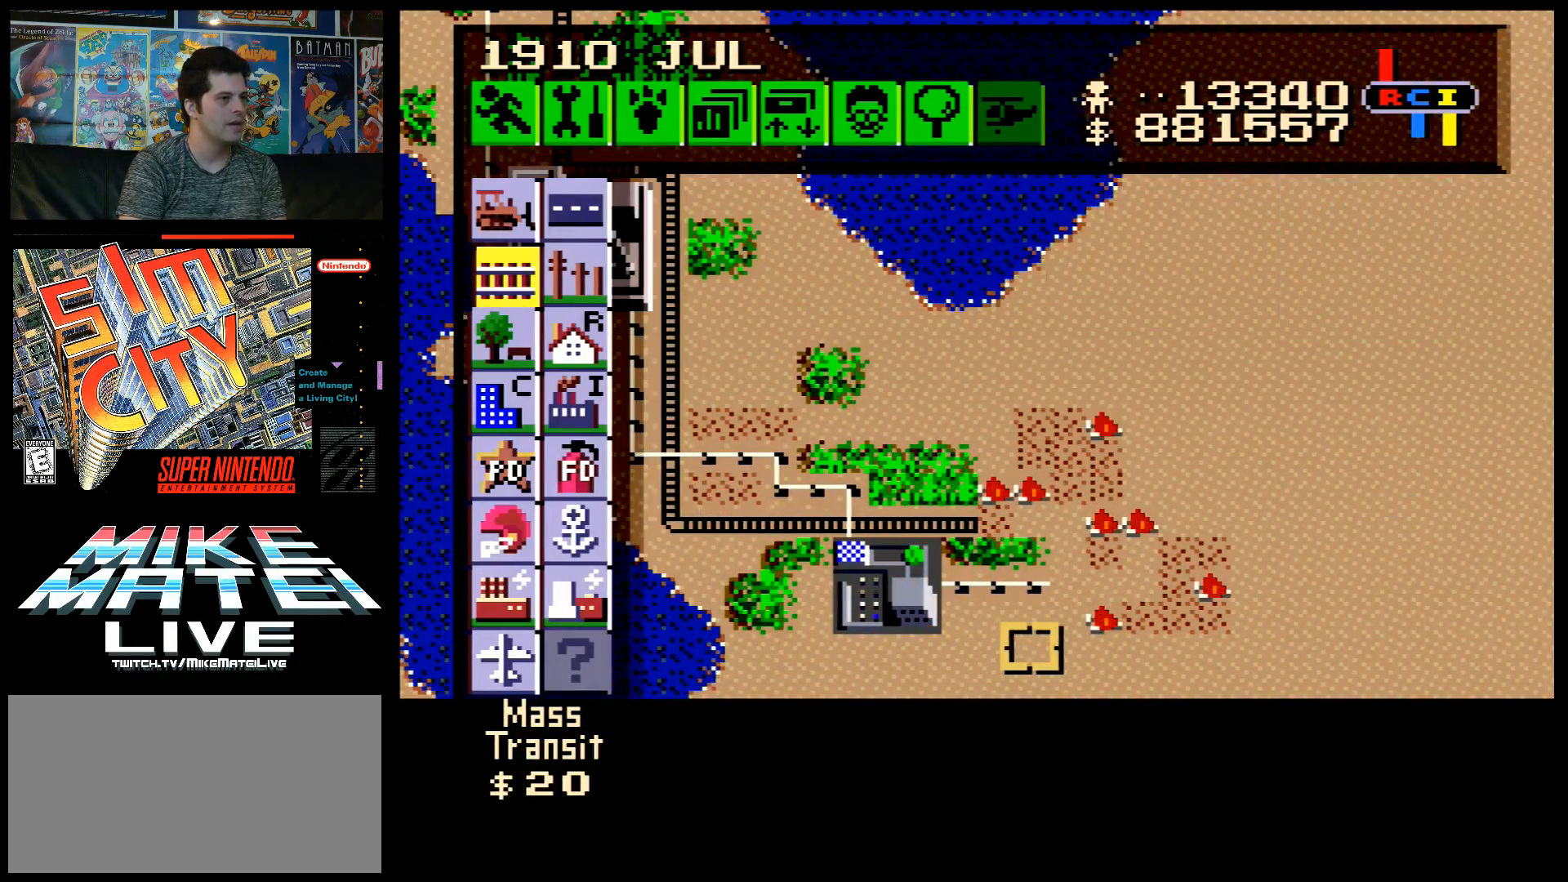
{"buttons": ["DPAD_DOWN"], "events": [[17, "DPAD_RIGHT", "up"], [383, "DPAD_RIGHT", "down"], [417, "DPAD_DOWN", "down"], [417, "DPAD_UP", "up"], [483, "DPAD_RIGHT", "up"]]}
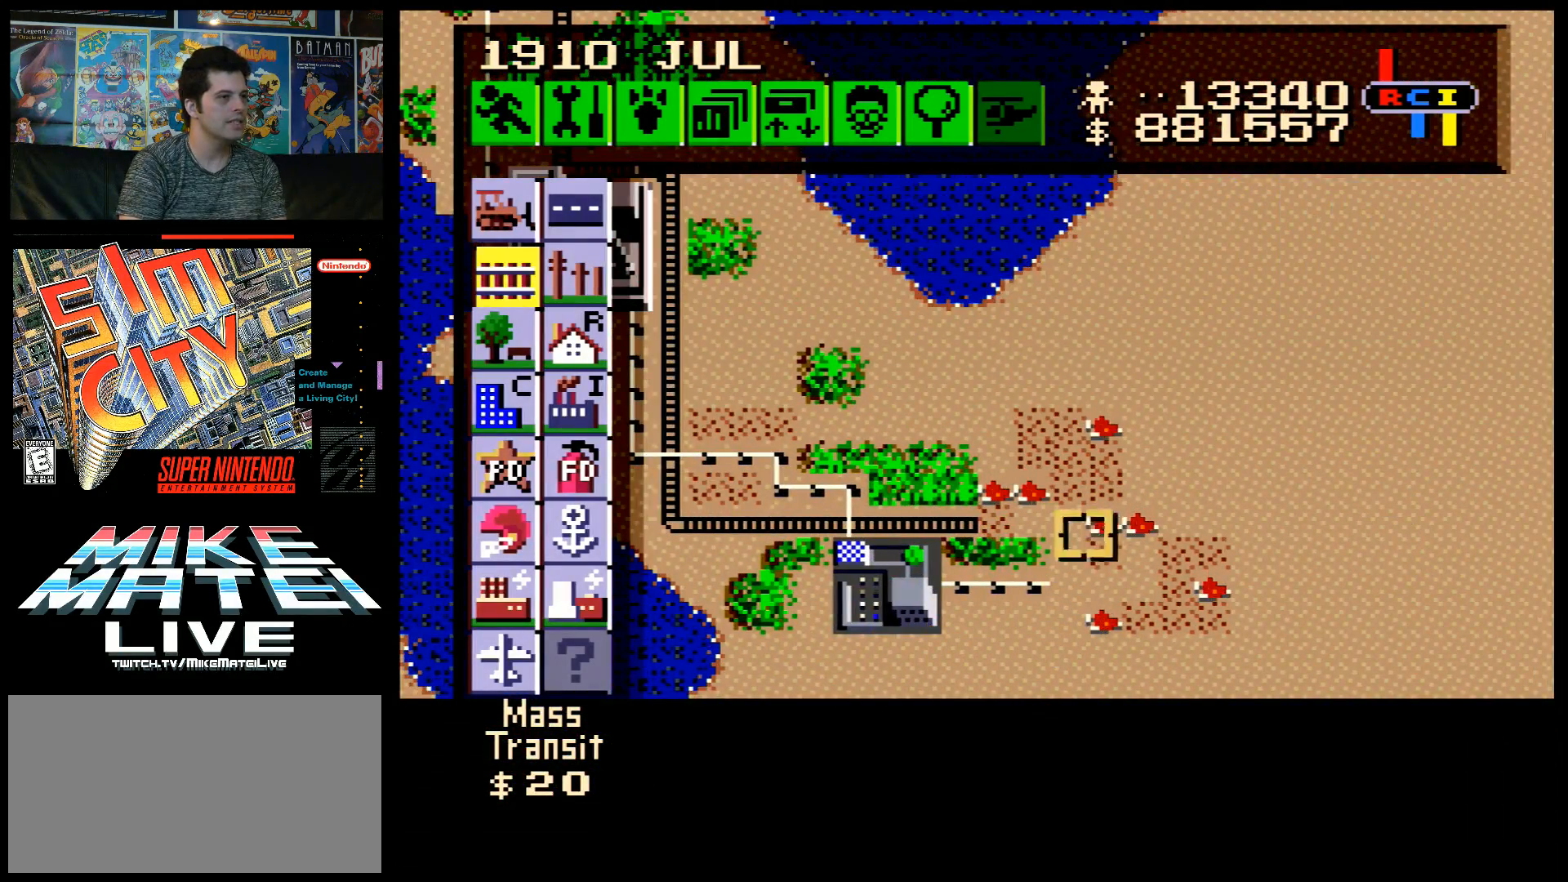
{"buttons": ["DPAD_UP", "DPAD_LEFT"], "events": [[67, "DPAD_LEFT", "down"], [117, "DPAD_DOWN", "up"], [167, "DPAD_LEFT", "up"], [167, "DPAD_RIGHT", "down"], [200, "DPAD_LEFT", "down"], [200, "DPAD_RIGHT", "up"], [350, "DPAD_UP", "down"]]}
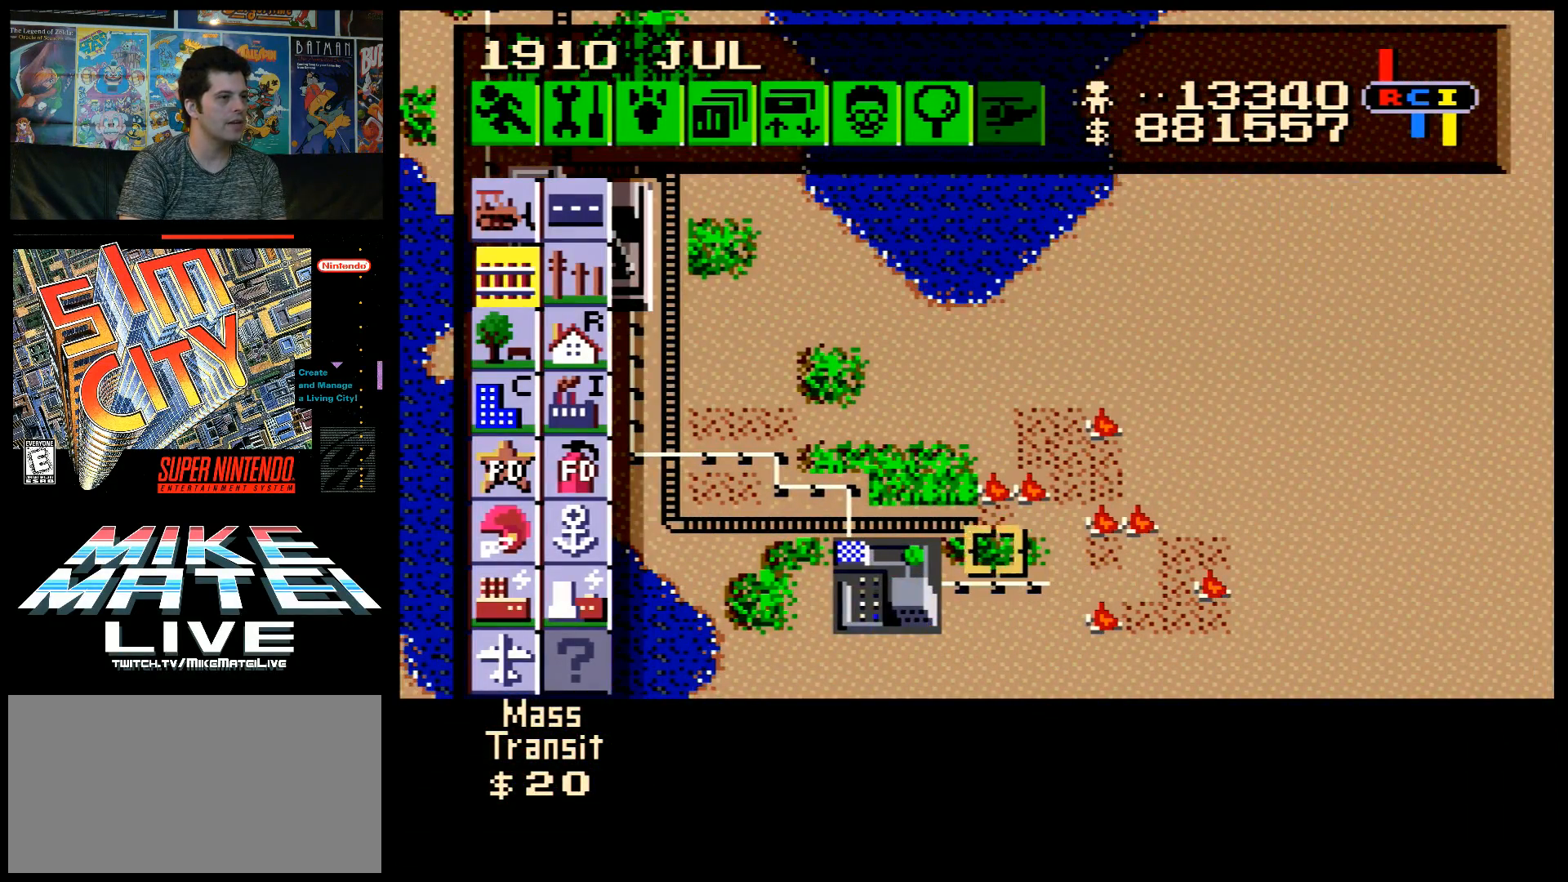
{"buttons": ["DPAD_UP", "DPAD_LEFT"], "events": []}
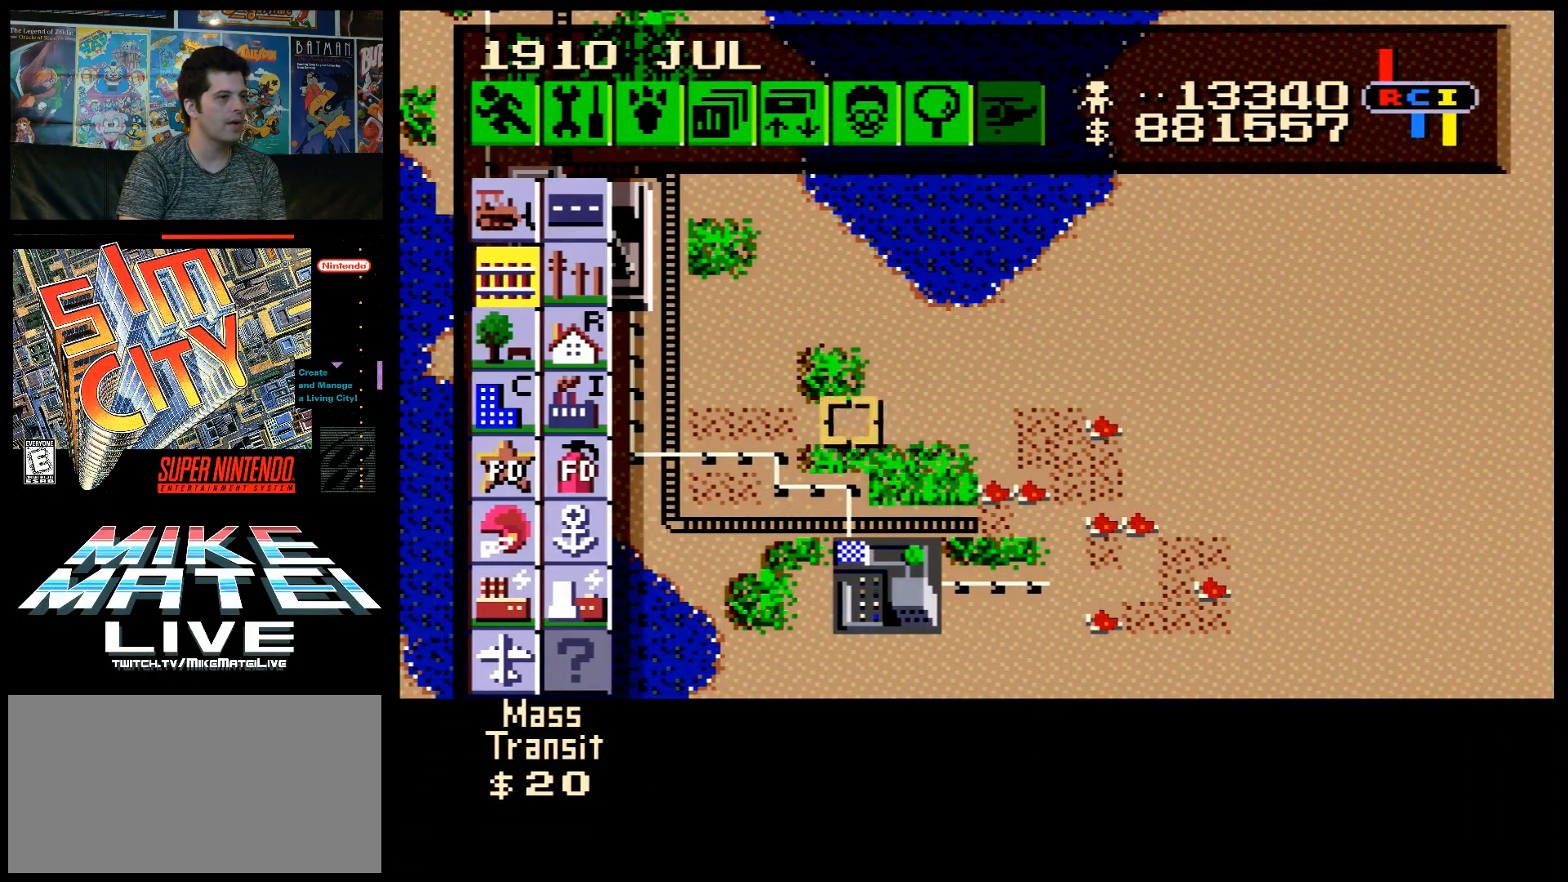
{"buttons": ["DPAD_LEFT"], "events": [[450, "DPAD_UP", "up"]]}
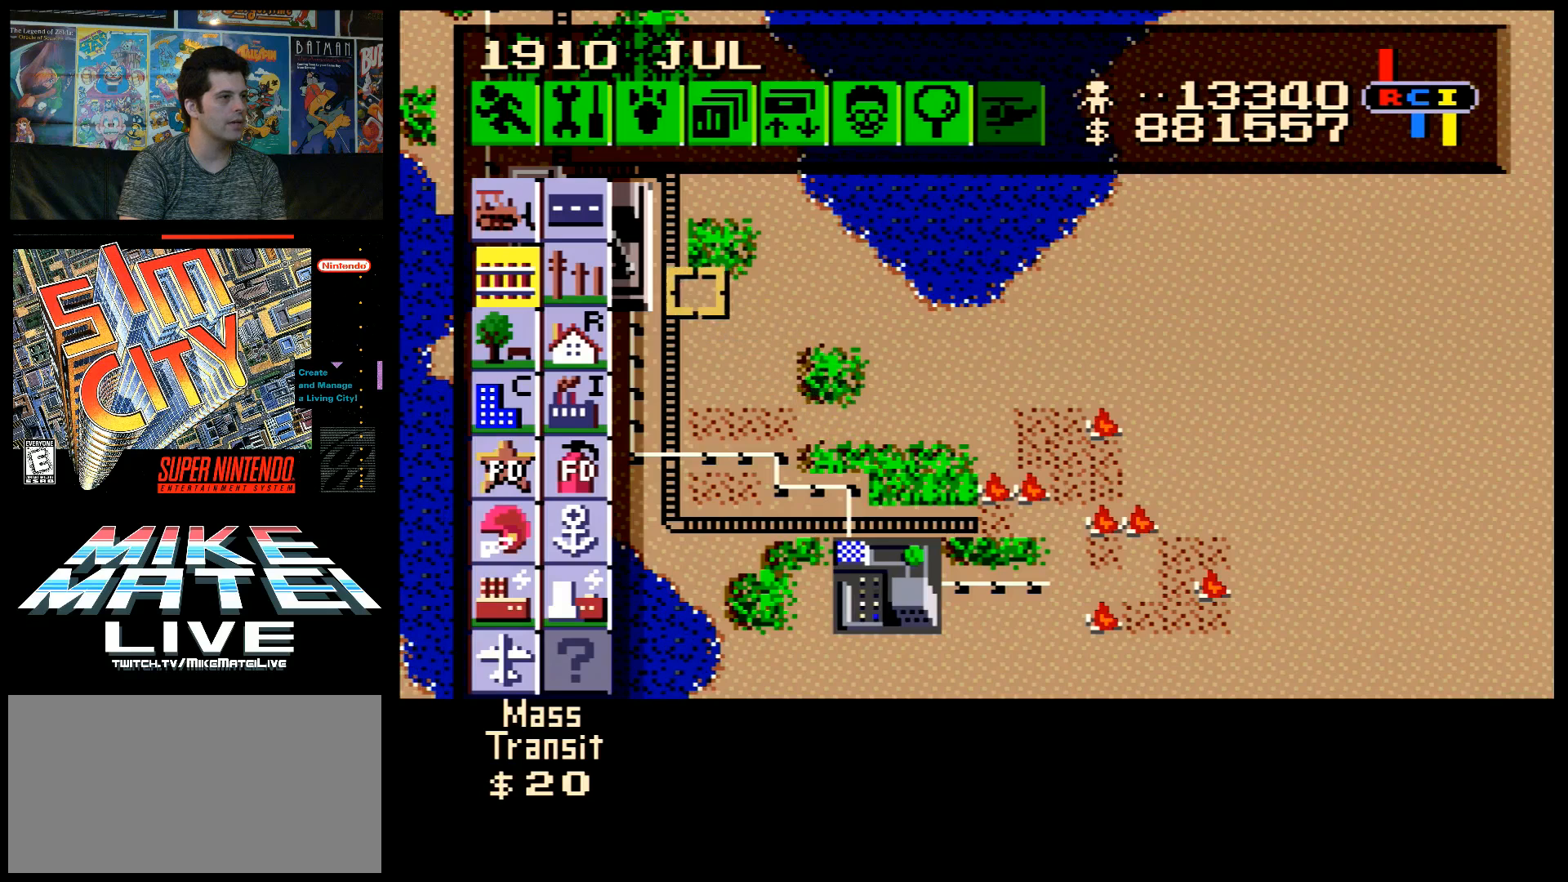
{"buttons": ["B"], "events": [[233, "DPAD_UP", "down"], [367, "DPAD_LEFT", "up"], [383, "DPAD_UP", "up"], [483, "B", "down"]]}
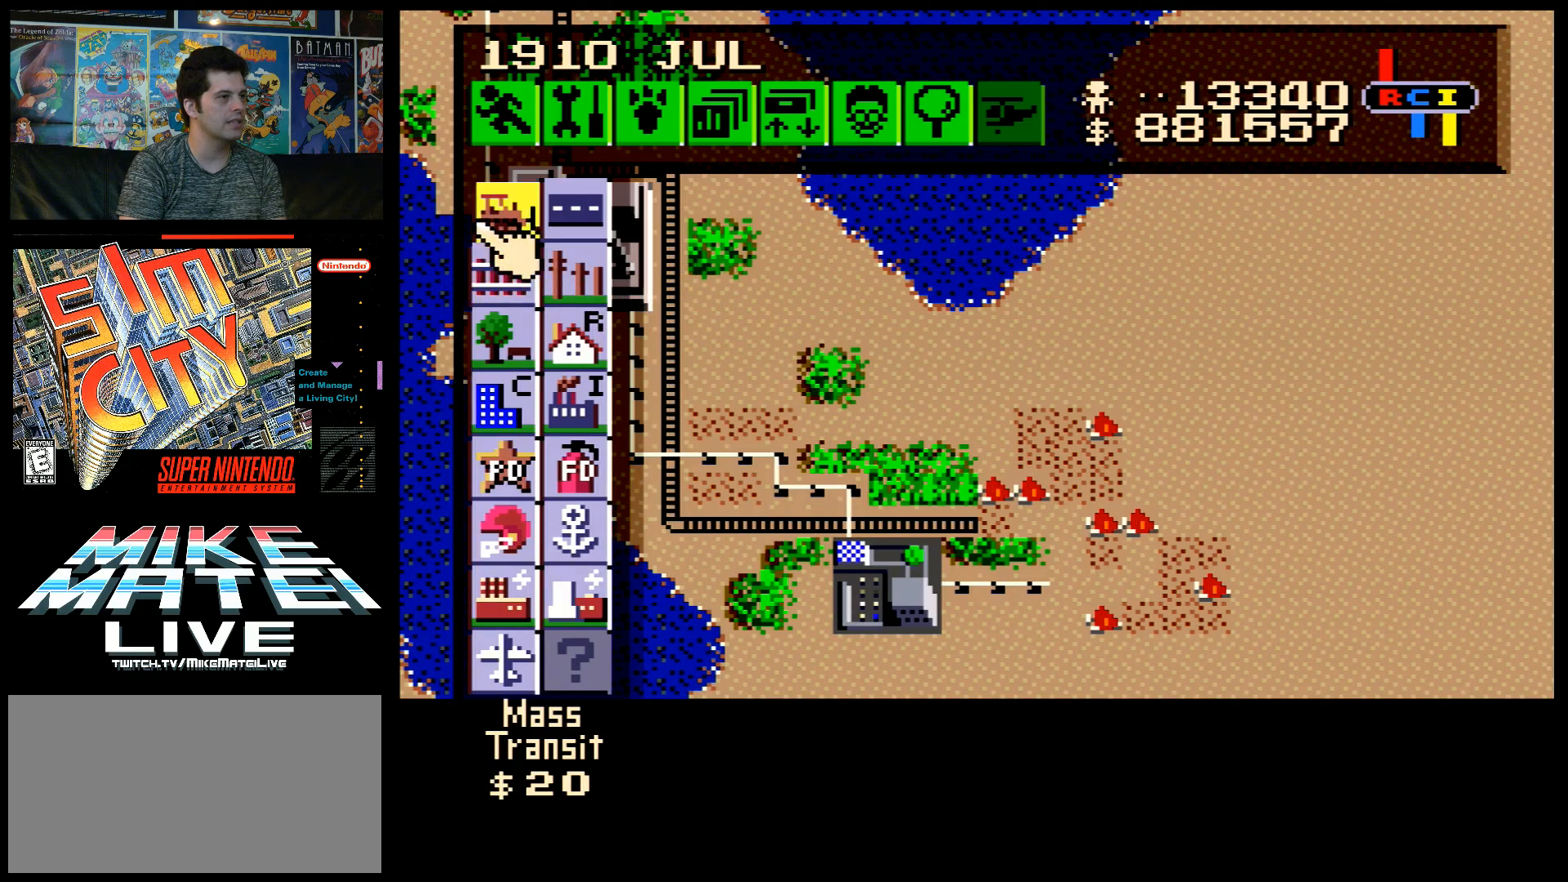
{"buttons": ["DPAD_DOWN", "DPAD_RIGHT"], "events": [[117, "B", "up"], [117, "DPAD_RIGHT", "down"], [233, "DPAD_DOWN", "down"]]}
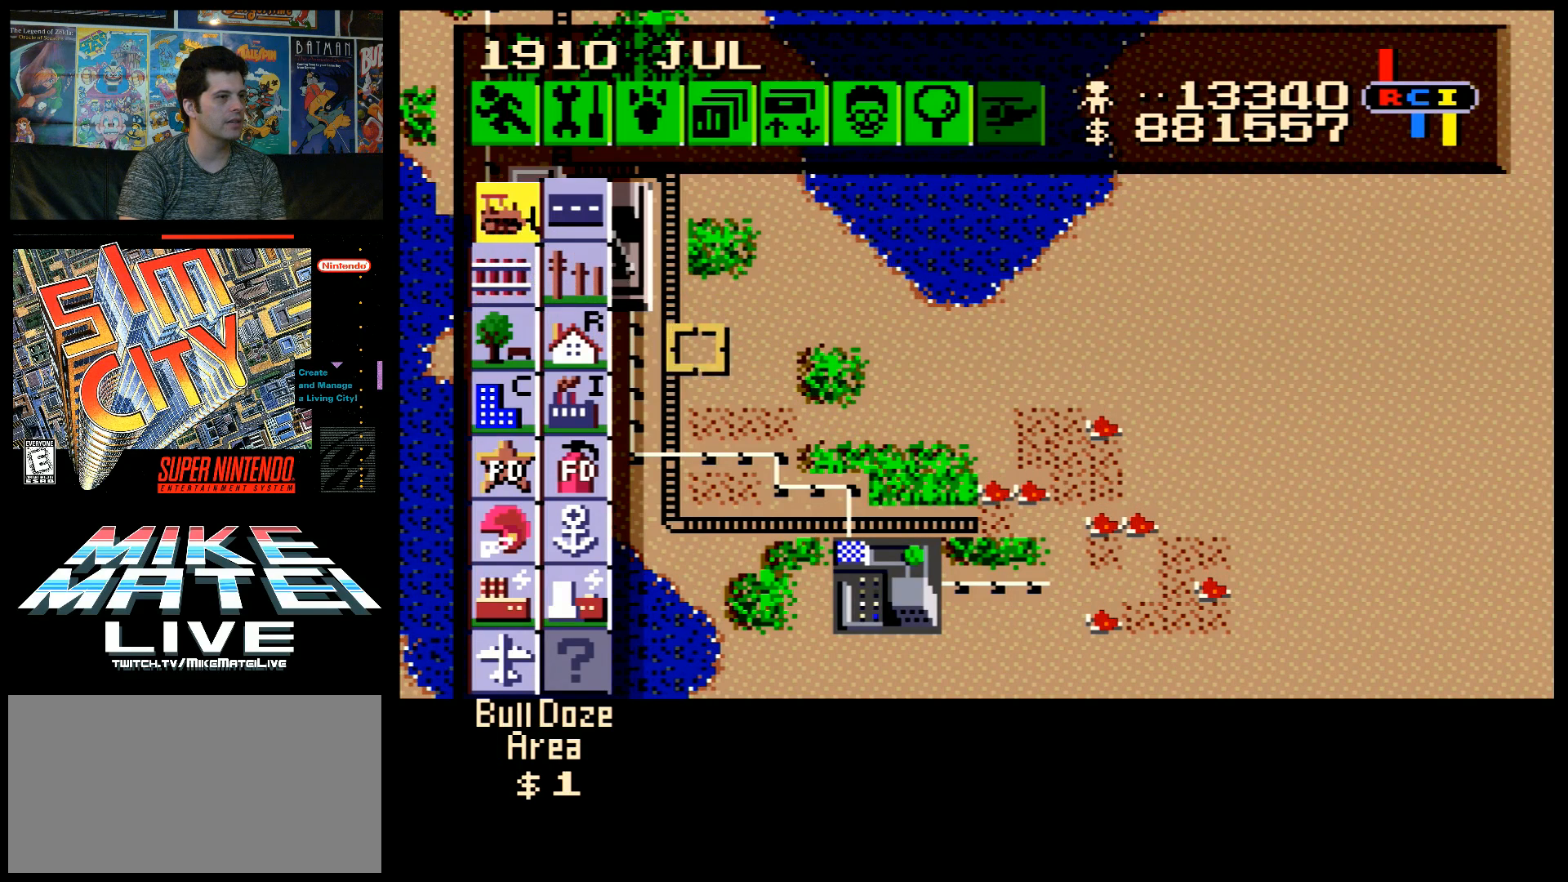
{"buttons": ["DPAD_DOWN", "DPAD_RIGHT"], "events": []}
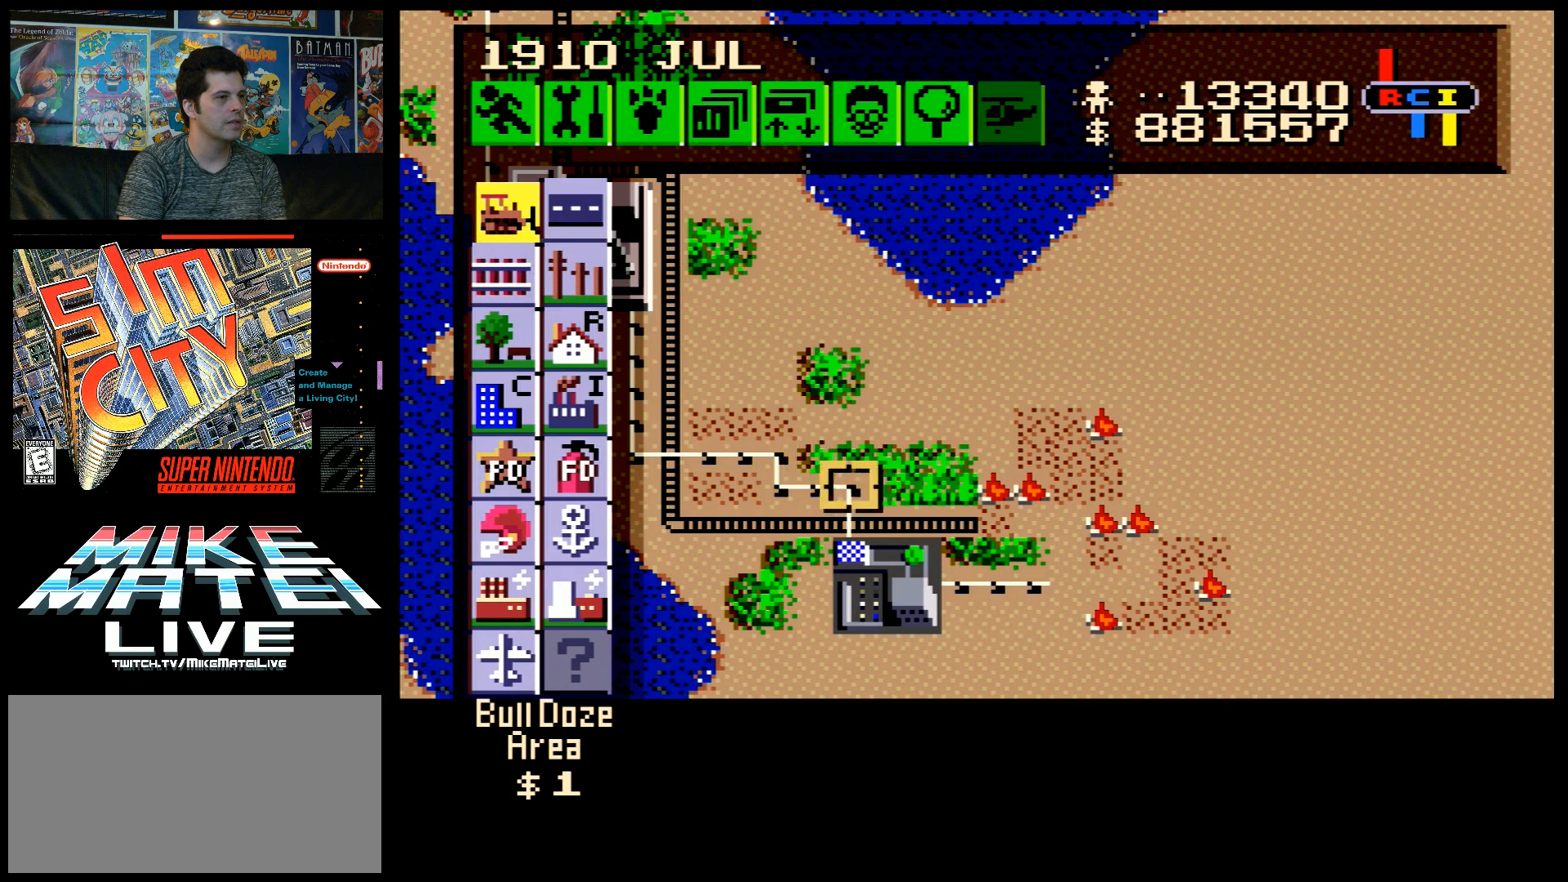
{"buttons": [], "events": [[100, "DPAD_DOWN", "up"], [350, "DPAD_RIGHT", "up"]]}
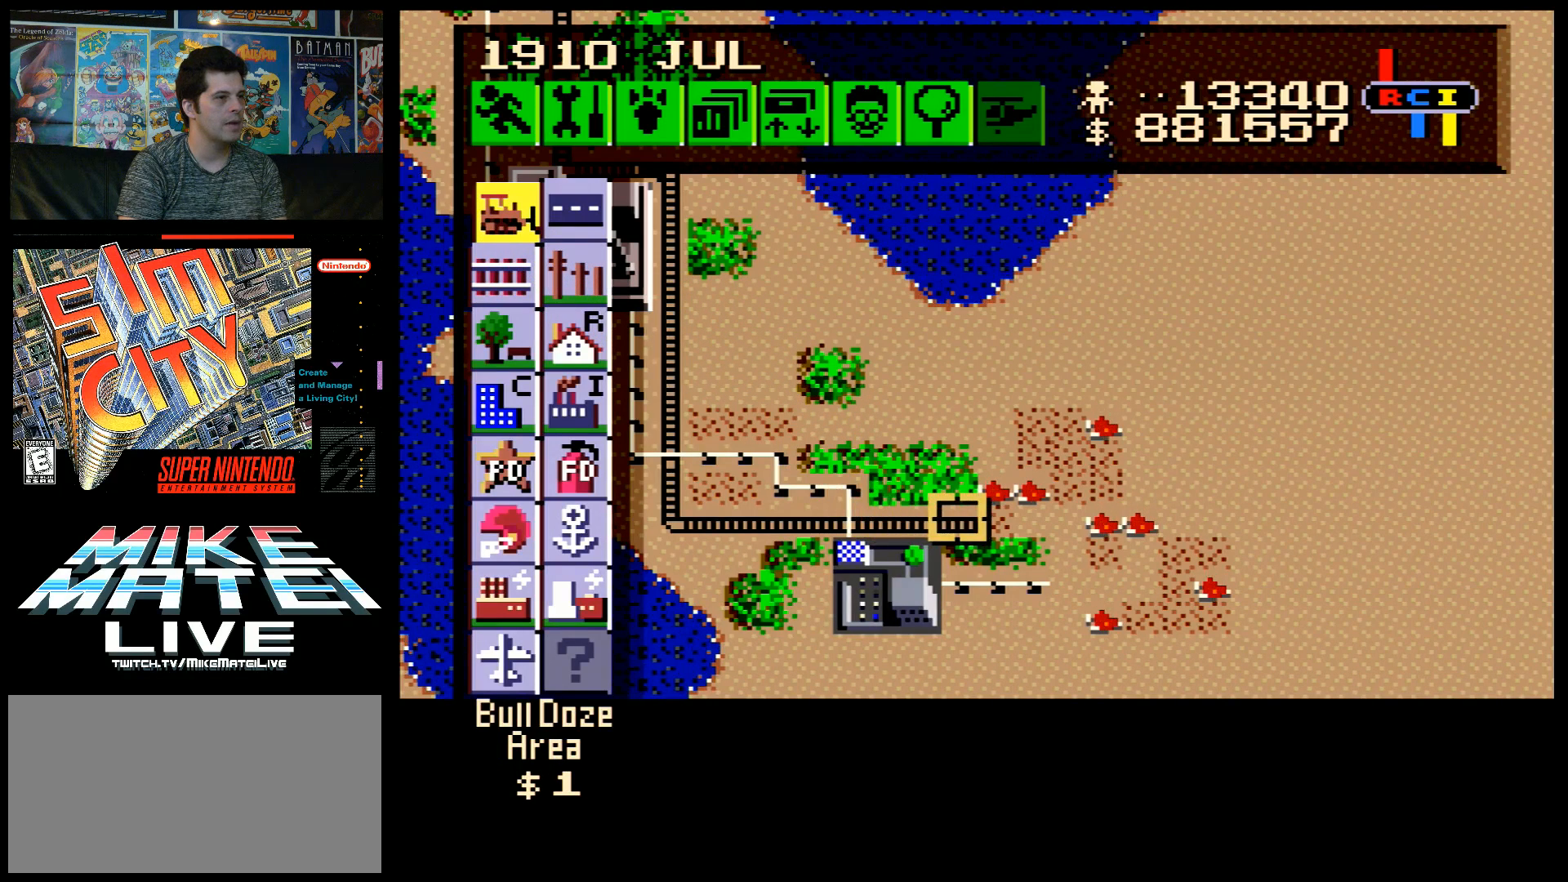
{"buttons": ["B", "DPAD_UP"], "events": [[17, "B", "down"], [233, "DPAD_UP", "down"], [367, "DPAD_UP", "up"], [483, "DPAD_UP", "down"]]}
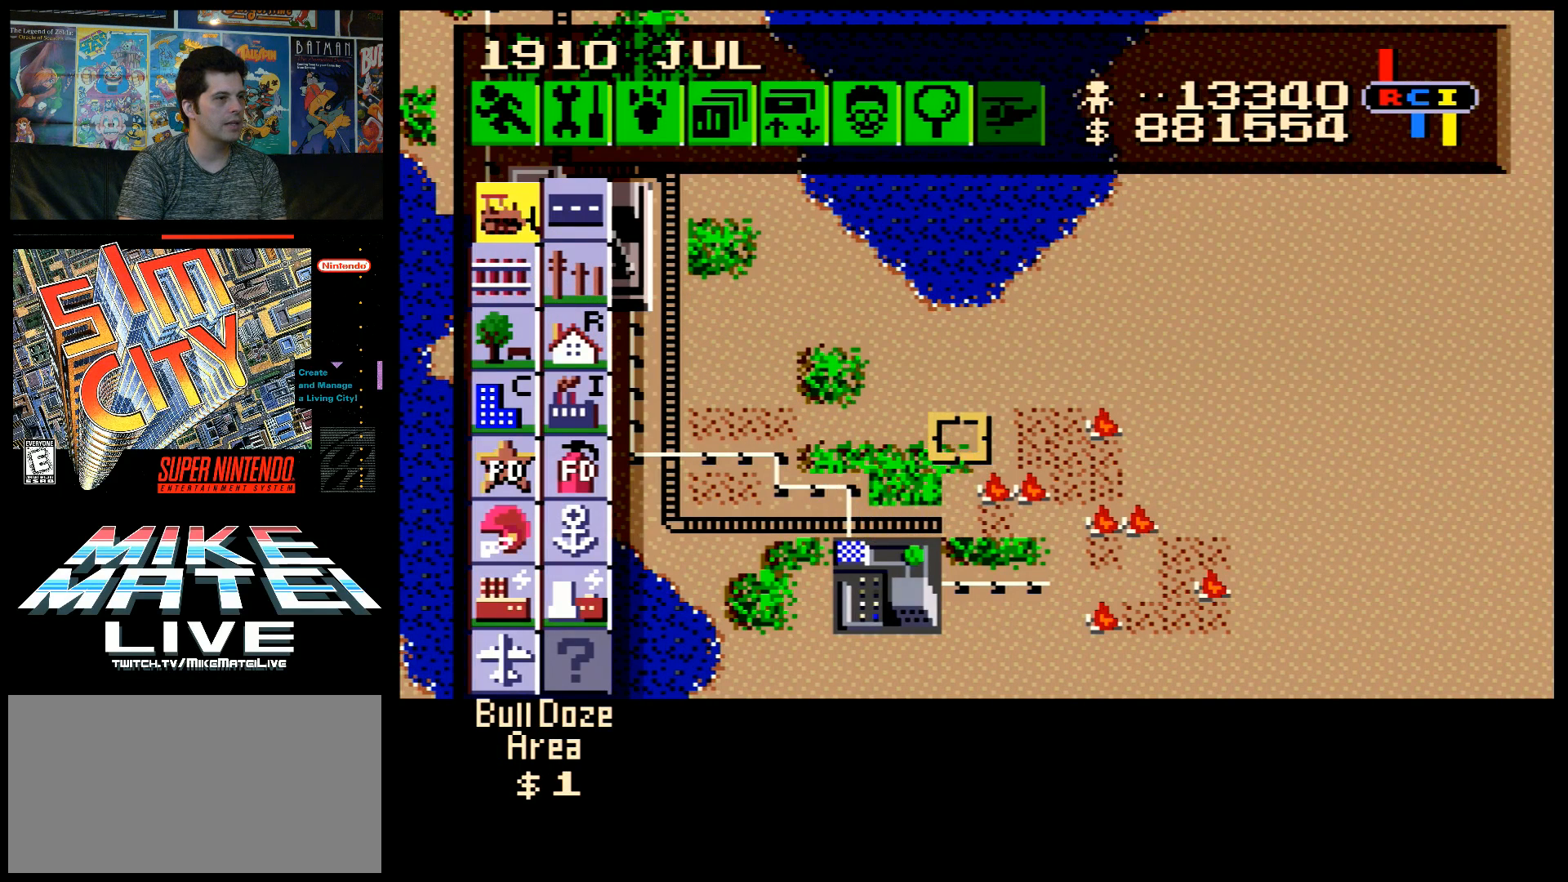
{"buttons": ["DPAD_DOWN"], "events": [[83, "DPAD_UP", "up"], [300, "B", "up"], [350, "DPAD_DOWN", "down"]]}
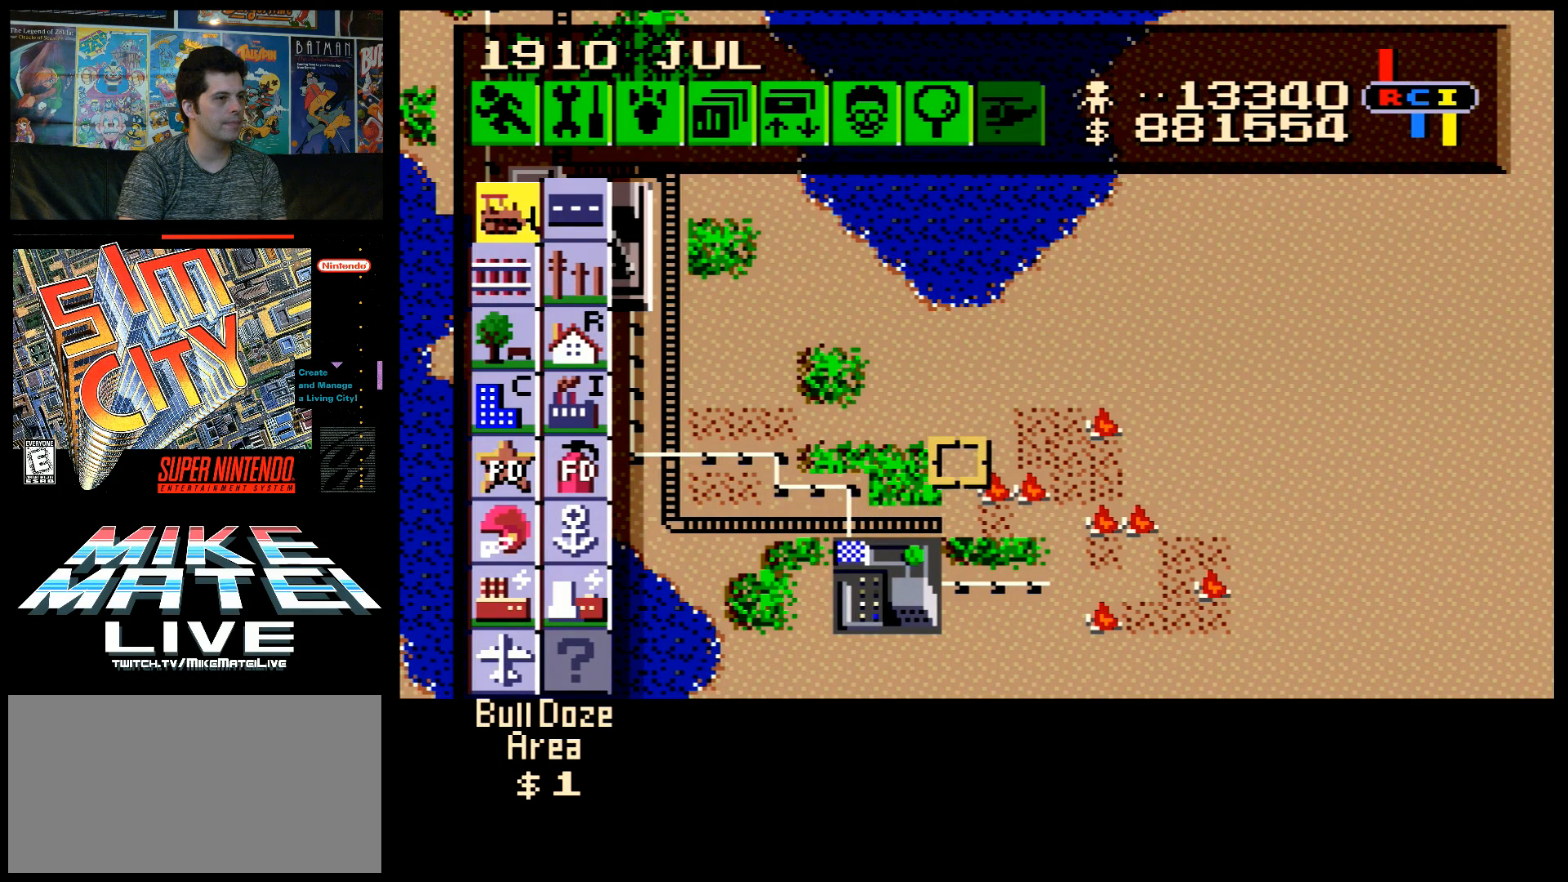
{"buttons": ["B", "DPAD_UP"], "events": [[167, "DPAD_DOWN", "up"], [200, "DPAD_RIGHT", "down"], [283, "B", "down"], [333, "DPAD_RIGHT", "up"], [483, "DPAD_UP", "down"]]}
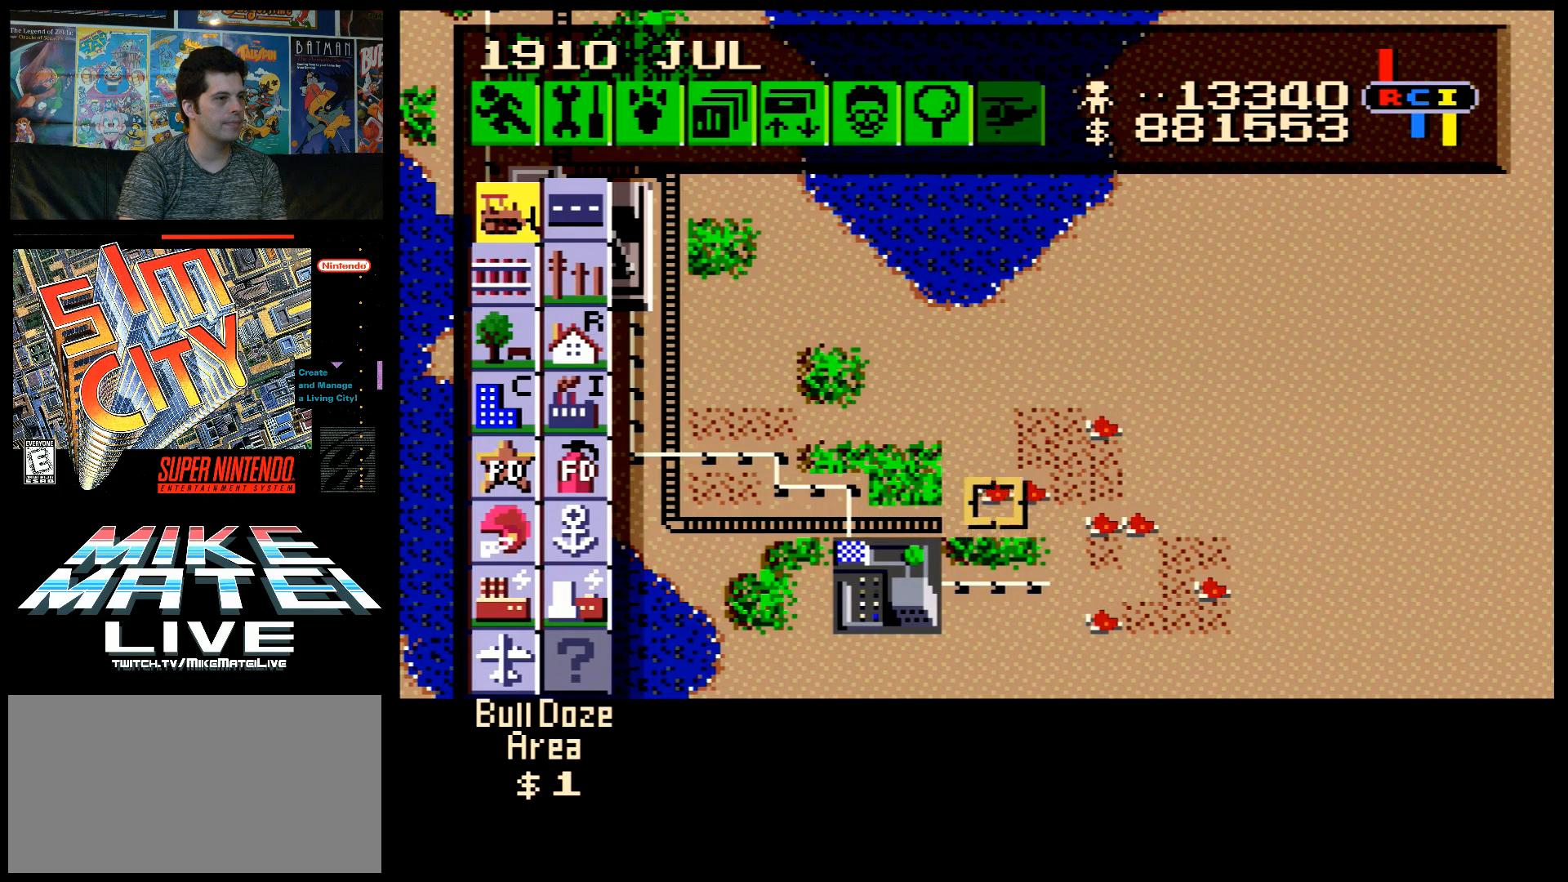
{"buttons": ["B"], "events": [[50, "DPAD_UP", "up"], [117, "DPAD_RIGHT", "down"], [267, "DPAD_RIGHT", "up"], [350, "DPAD_LEFT", "down"], [450, "DPAD_LEFT", "up"]]}
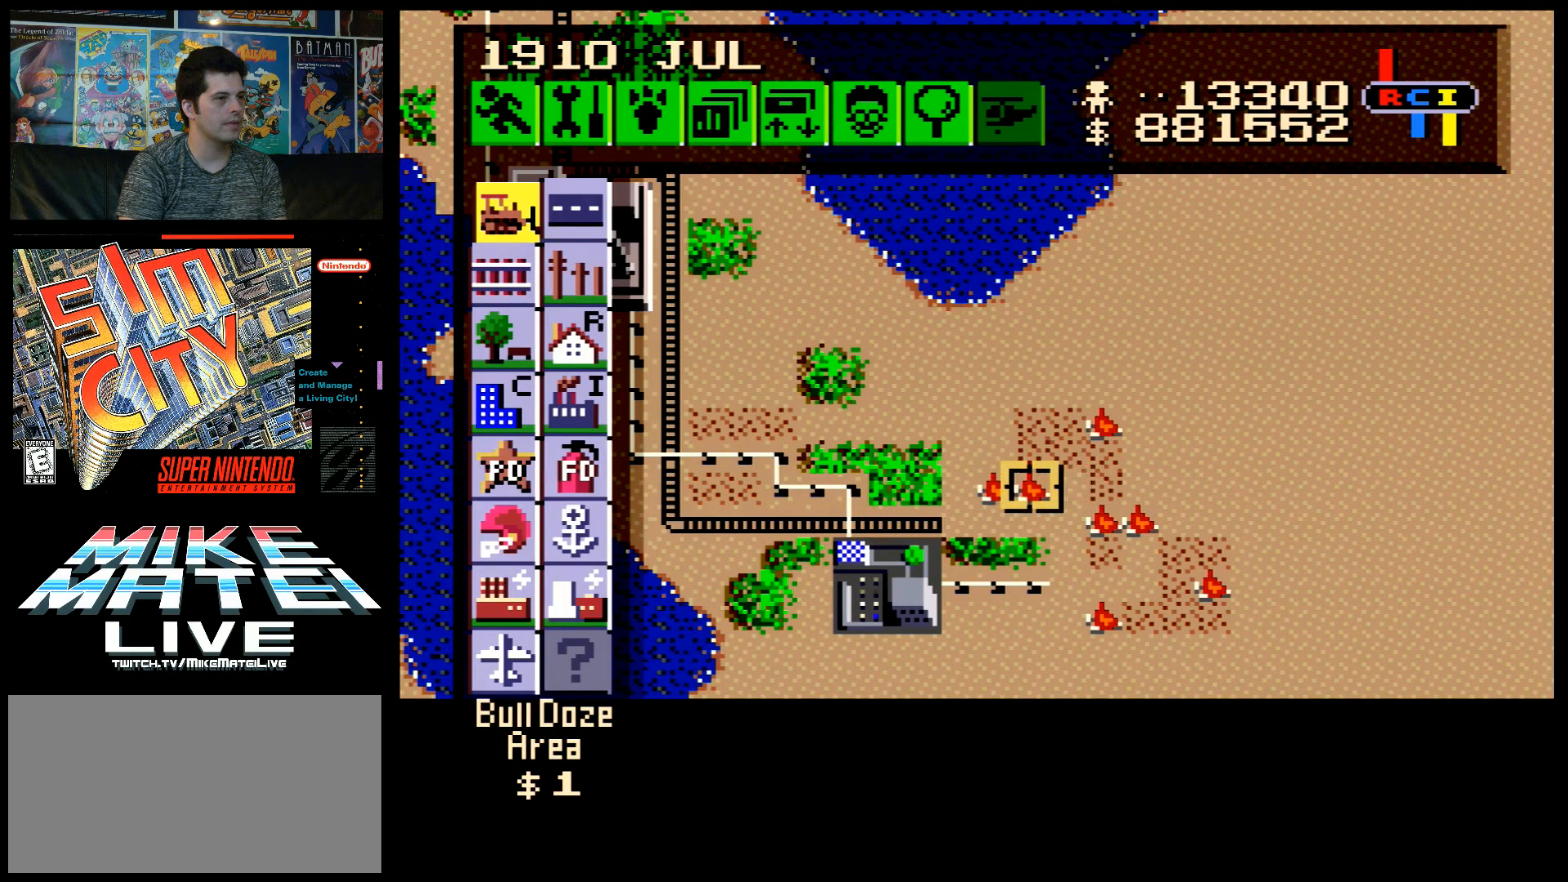
{"buttons": ["B", "DPAD_UP", "DPAD_RIGHT"], "events": [[17, "DPAD_RIGHT", "down"], [150, "DPAD_RIGHT", "up"], [167, "DPAD_LEFT", "down"], [267, "DPAD_LEFT", "up"], [267, "DPAD_UP", "down"], [300, "DPAD_RIGHT", "down"], [300, "DPAD_UP", "up"], [383, "DPAD_UP", "down"]]}
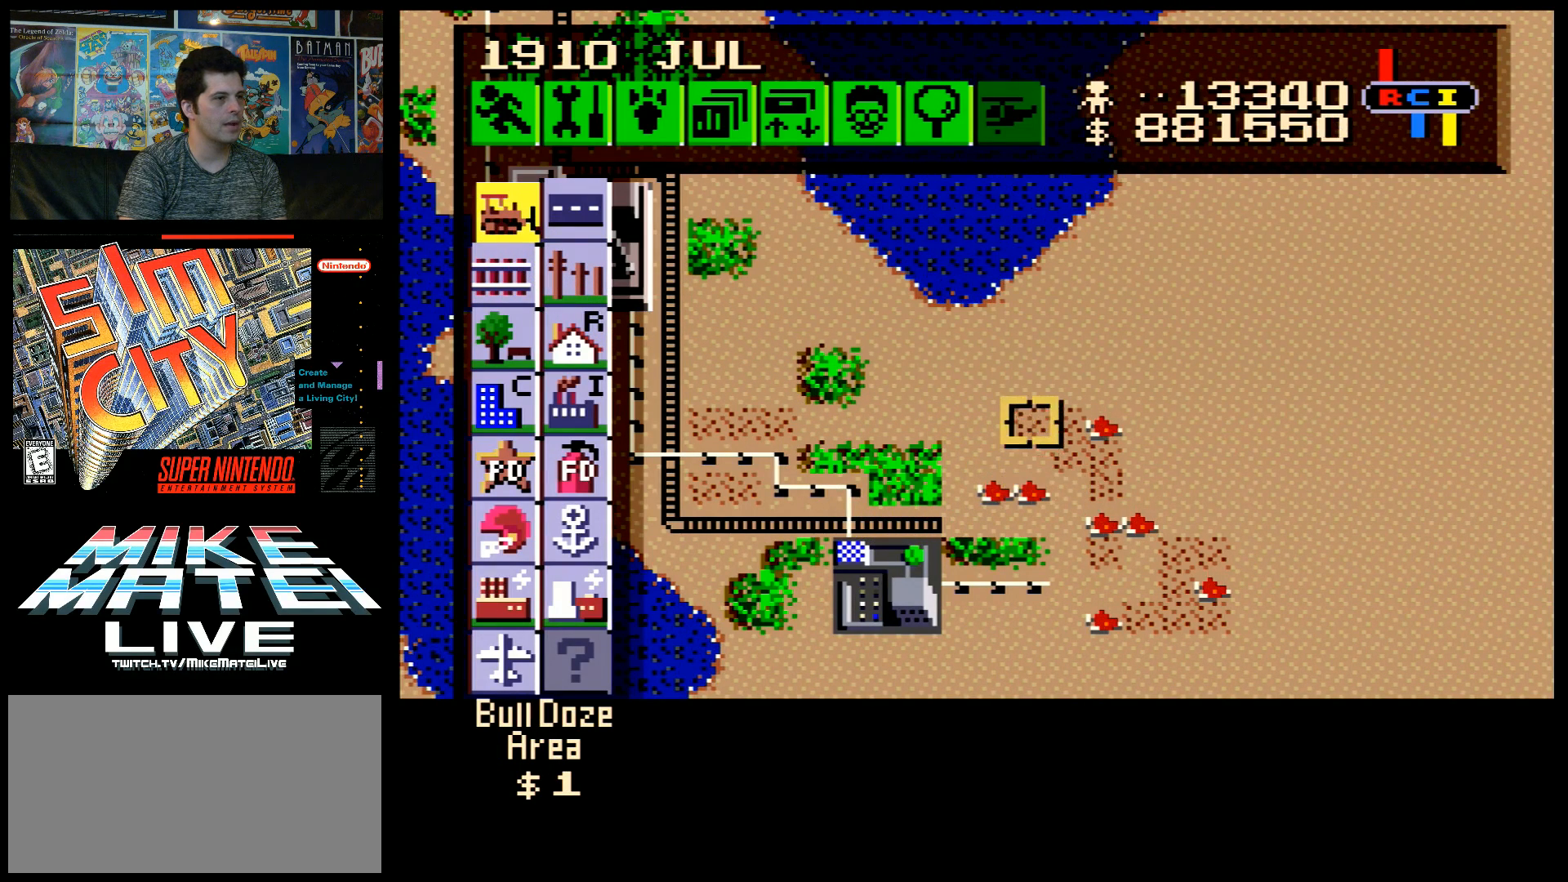
{"buttons": ["DPAD_RIGHT"], "events": [[17, "DPAD_UP", "up"], [83, "DPAD_DOWN", "down"], [83, "DPAD_RIGHT", "up"], [167, "DPAD_RIGHT", "down"], [200, "DPAD_DOWN", "up"], [233, "DPAD_RIGHT", "up"], [300, "B", "up"], [483, "DPAD_RIGHT", "down"]]}
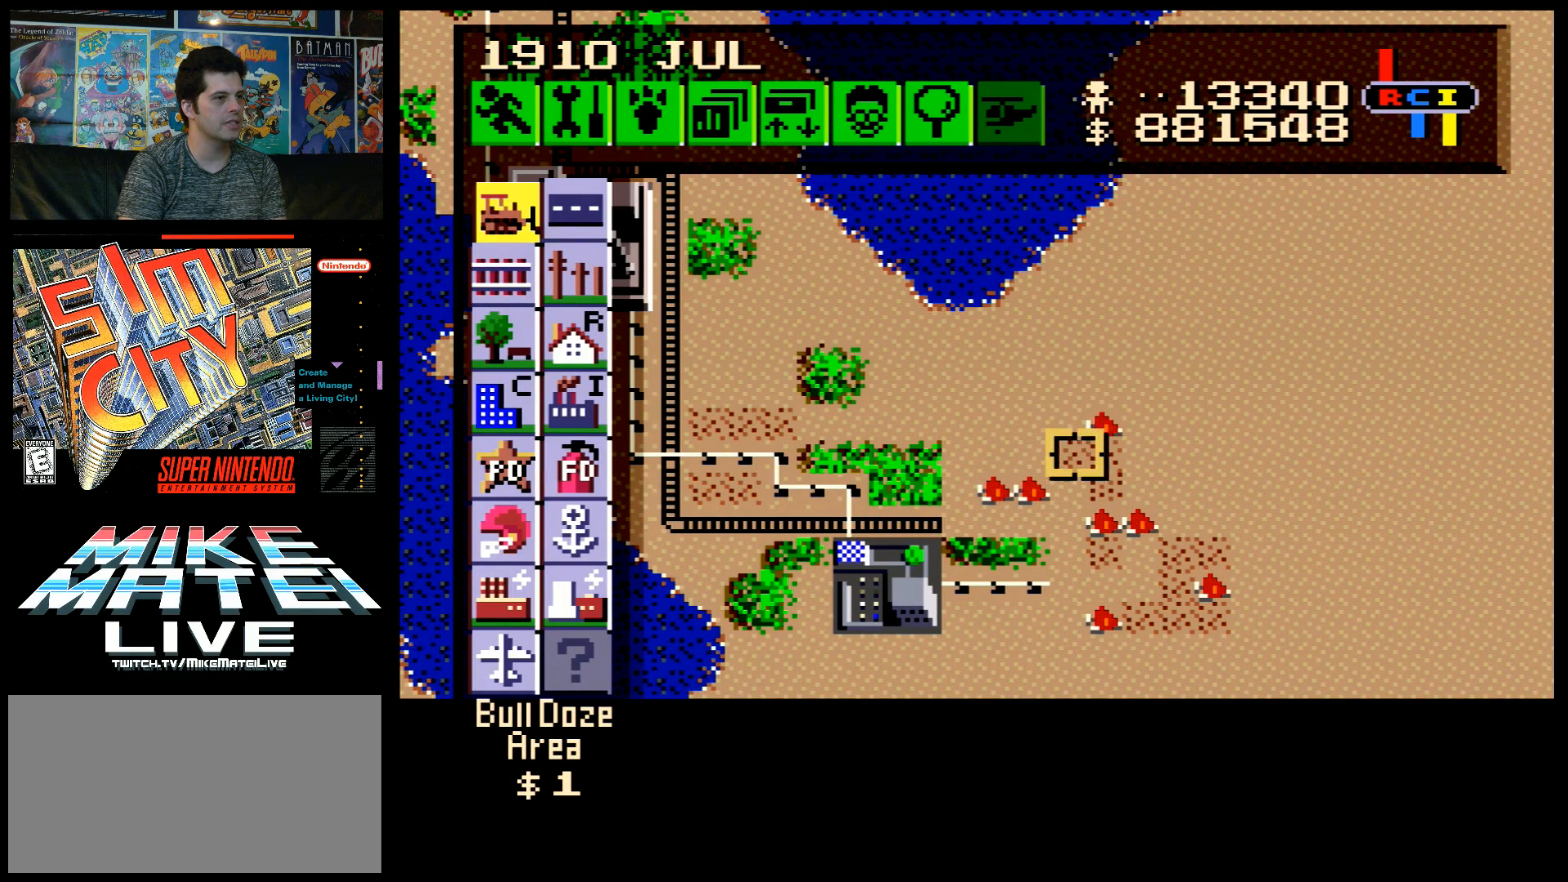
{"buttons": ["B"], "events": [[50, "DPAD_RIGHT", "up"], [50, "DPAD_UP", "down"], [83, "B", "down"], [167, "DPAD_UP", "up"], [267, "DPAD_DOWN", "down"], [383, "DPAD_DOWN", "up"]]}
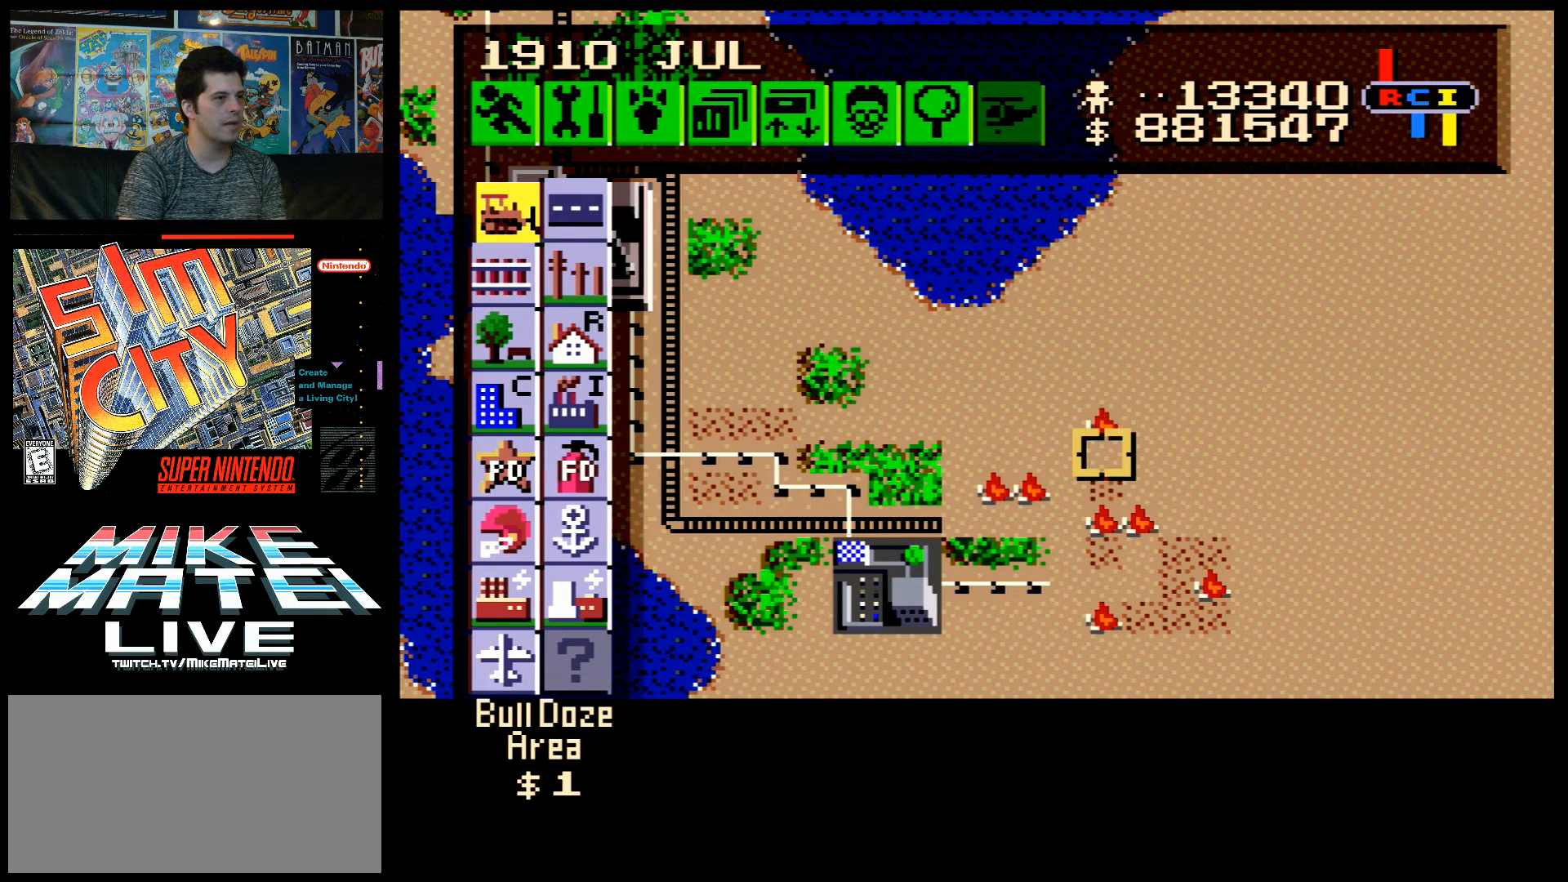
{"buttons": ["B"], "events": [[117, "DPAD_UP", "down"], [200, "DPAD_DOWN", "down"], [200, "DPAD_UP", "up"], [483, "DPAD_DOWN", "up"]]}
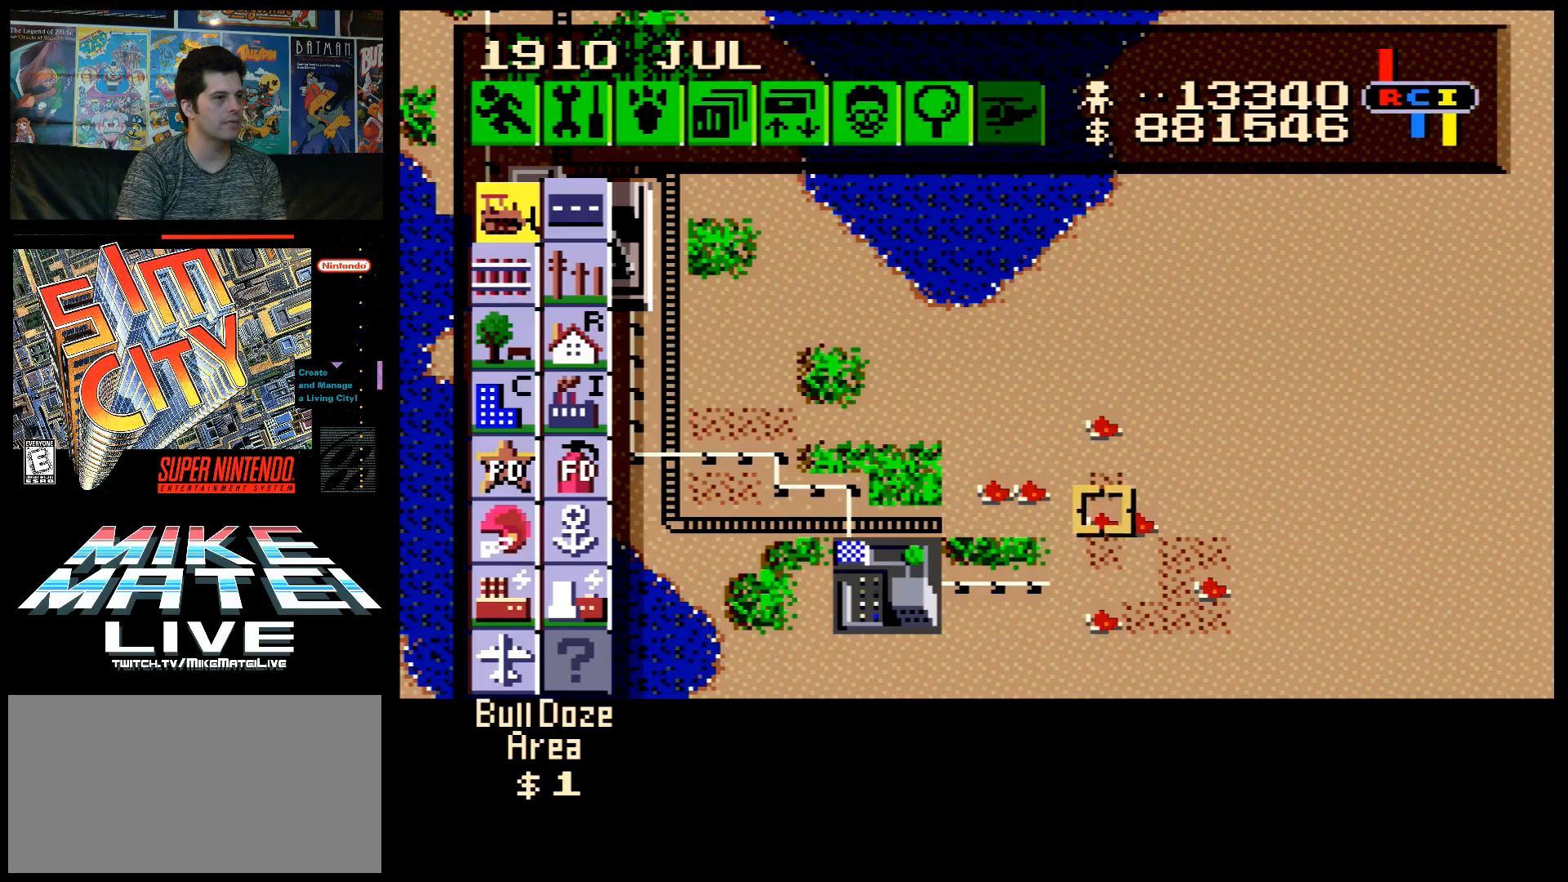
{"buttons": ["B", "DPAD_RIGHT"], "events": [[133, "DPAD_DOWN", "down"], [233, "DPAD_DOWN", "up"], [267, "DPAD_RIGHT", "down"]]}
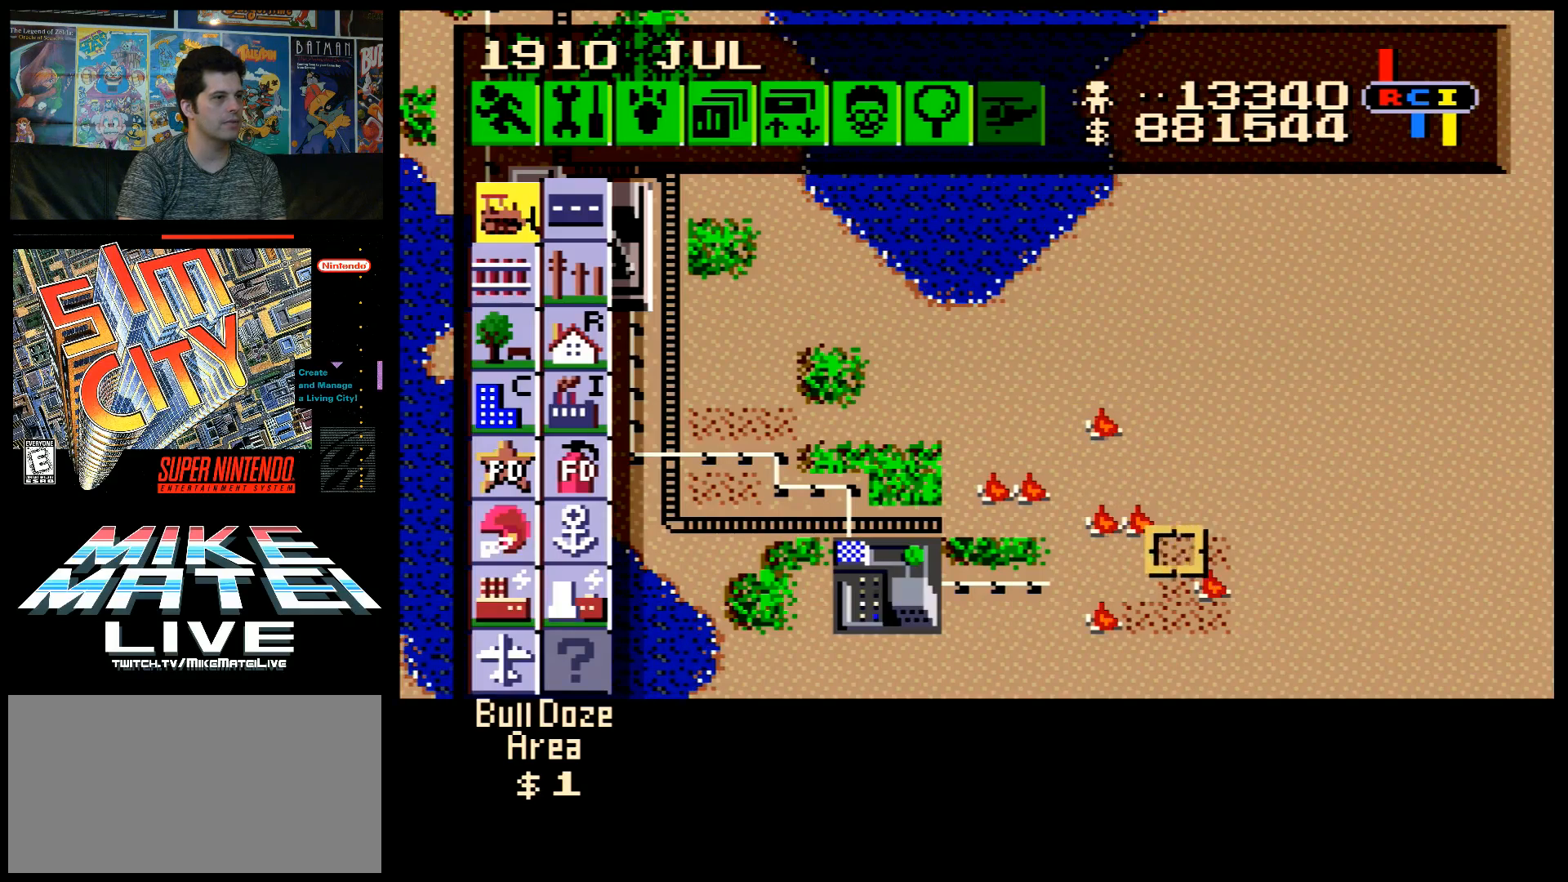
{"buttons": ["B", "DPAD_LEFT"], "events": [[50, "DPAD_RIGHT", "up"], [117, "DPAD_LEFT", "down"], [200, "DPAD_LEFT", "up"], [233, "DPAD_RIGHT", "down"], [317, "DPAD_DOWN", "down"], [350, "DPAD_RIGHT", "up"], [483, "DPAD_DOWN", "up"], [483, "DPAD_LEFT", "down"]]}
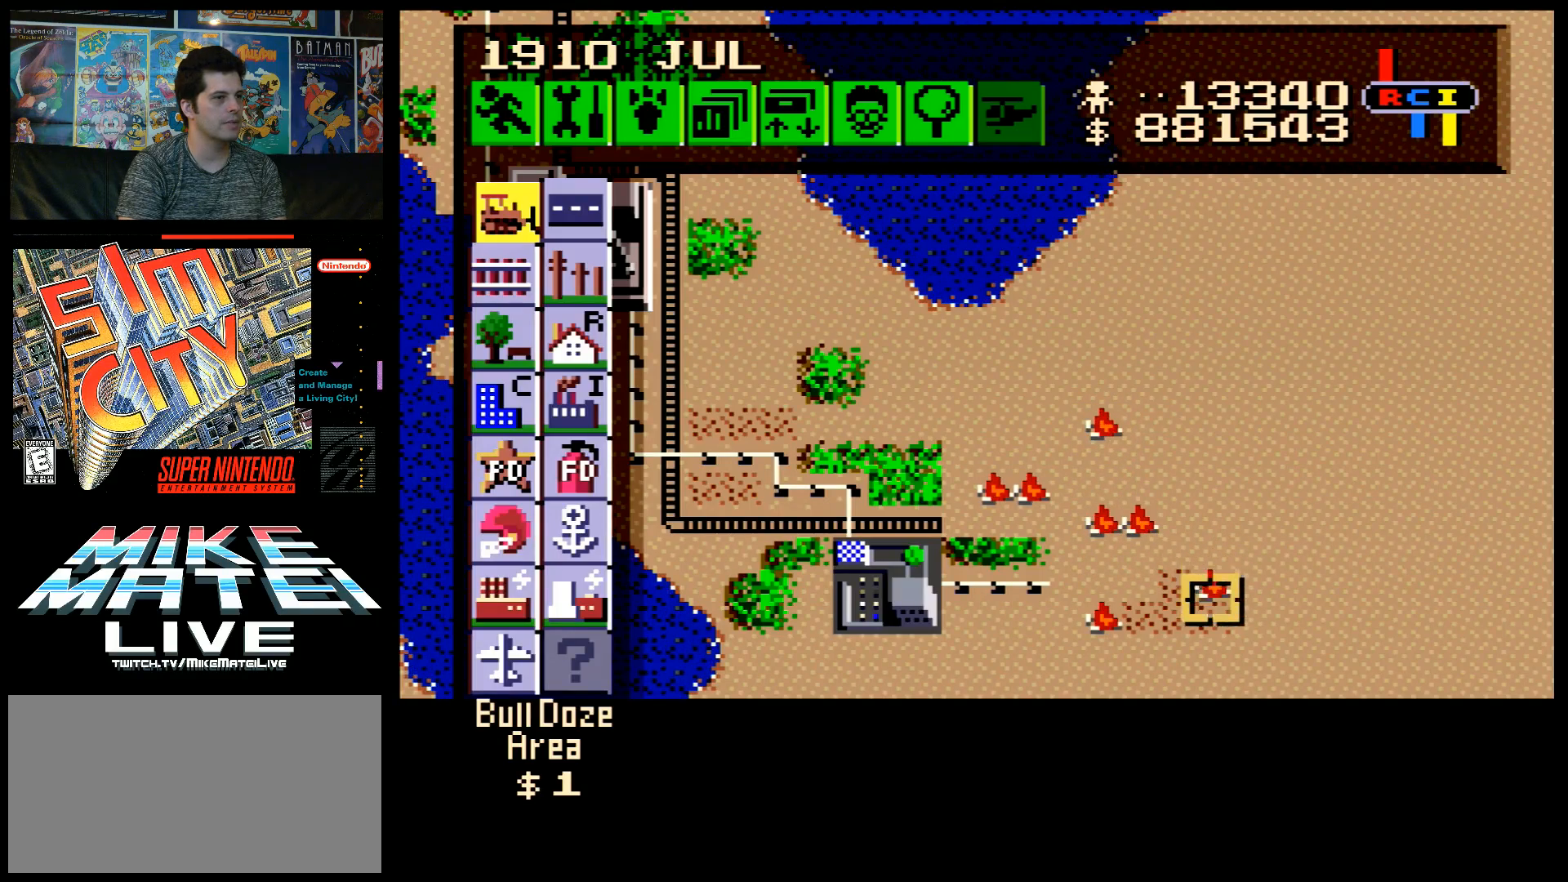
{"buttons": ["B", "DPAD_RIGHT"], "events": [[233, "DPAD_LEFT", "up"], [300, "DPAD_RIGHT", "down"], [350, "DPAD_RIGHT", "up"], [350, "DPAD_UP", "down"], [483, "DPAD_RIGHT", "down"], [483, "DPAD_UP", "up"]]}
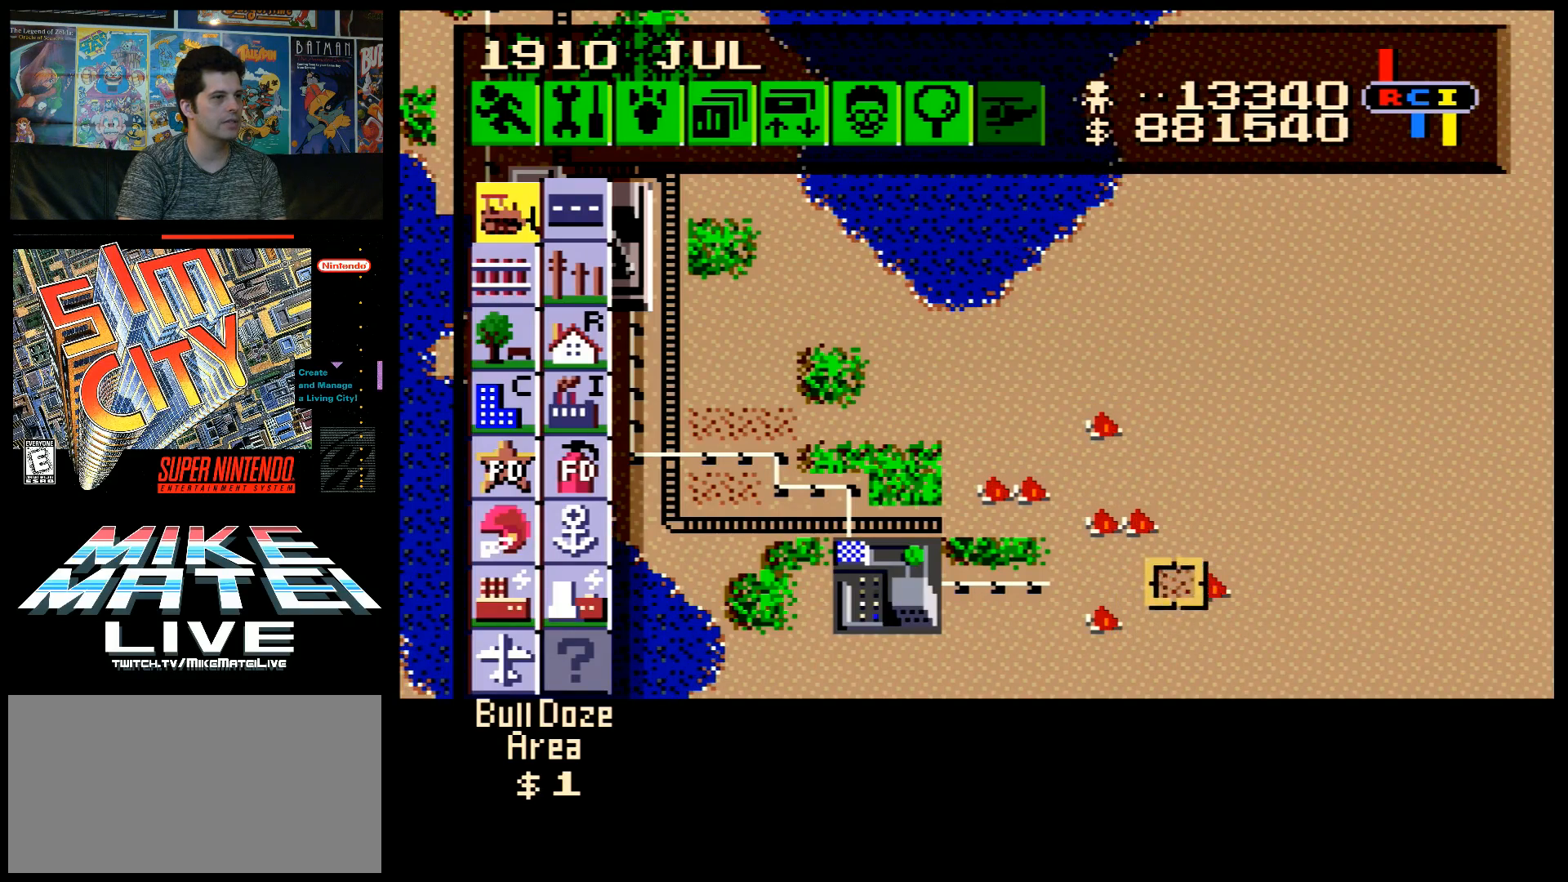
{"buttons": ["DPAD_LEFT"], "events": [[83, "DPAD_RIGHT", "up"], [233, "B", "up"], [267, "DPAD_DOWN", "down"], [267, "DPAD_LEFT", "down"], [283, "DPAD_LEFT", "up"], [433, "DPAD_LEFT", "down"], [483, "DPAD_DOWN", "up"]]}